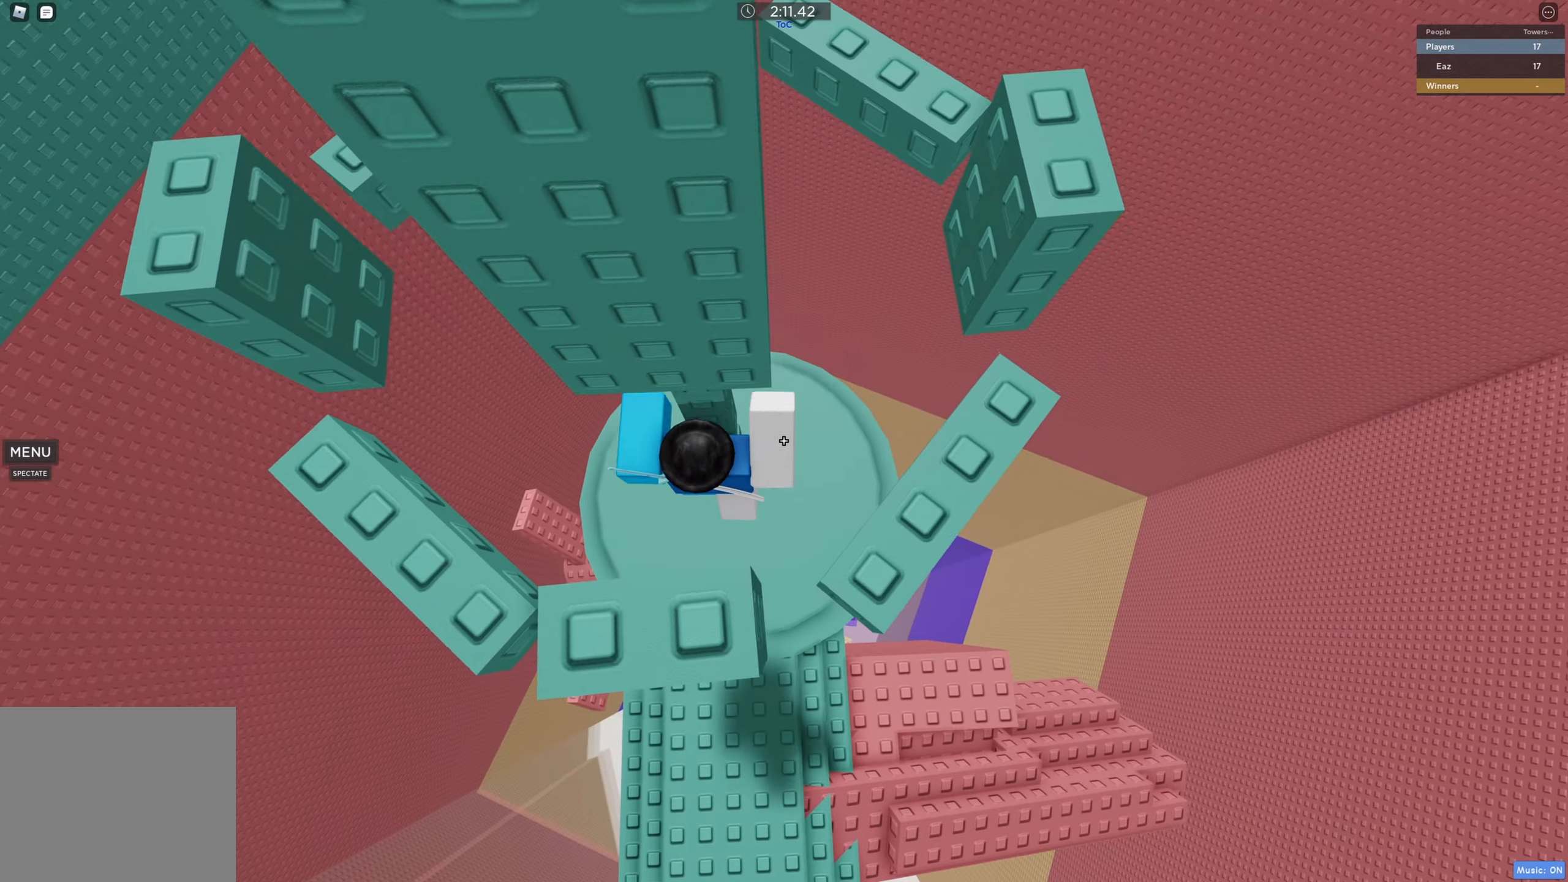
Gameplay with keyboard; each line is a JSON object with the keys held at the frame after it. "events" lists presses ("down") and releases ("up") of "a", "ctrl", "d", "e", "q", "s", "shift", "space" and "w" between this image and that frame as [ms after this image, input, new state], when the widget could be followed in between. No other keys are recorded. Mouse input is not recorded.
{"keys": [], "events": [[50, "shift", "down"], [166, "shift", "up"], [333, "shift", "down"], [450, "shift", "up"]]}
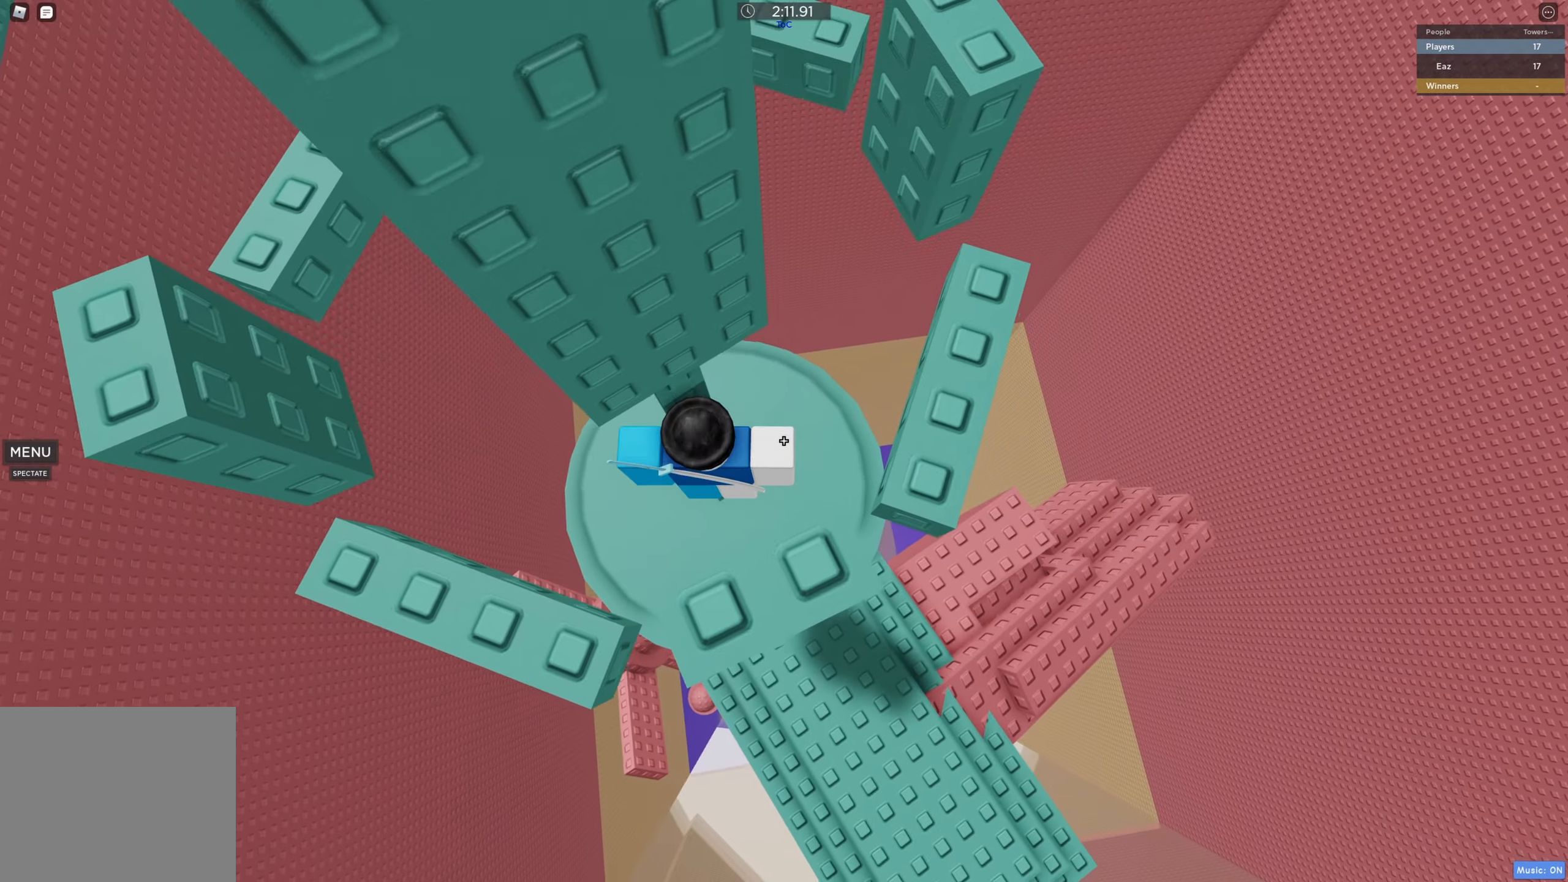
{"keys": ["d", "w"], "events": [[283, "space", "down"], [400, "space", "up"], [500, "d", "down"], [500, "w", "down"]]}
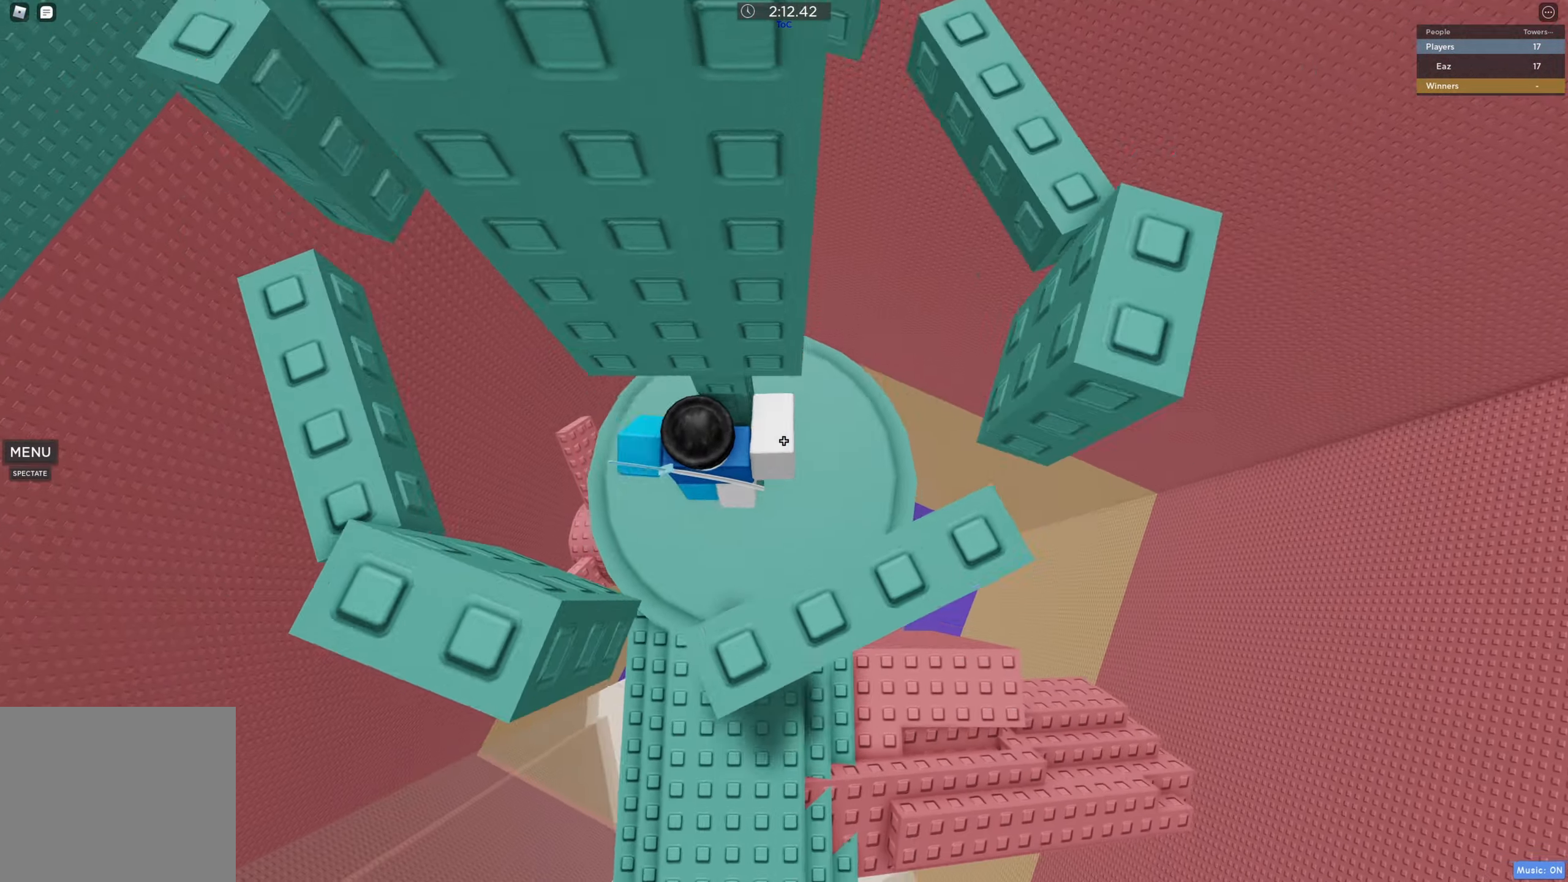
{"keys": [], "events": [[66, "d", "up"], [167, "w", "up"], [333, "d", "down"], [333, "w", "down"], [417, "d", "up"], [433, "w", "up"]]}
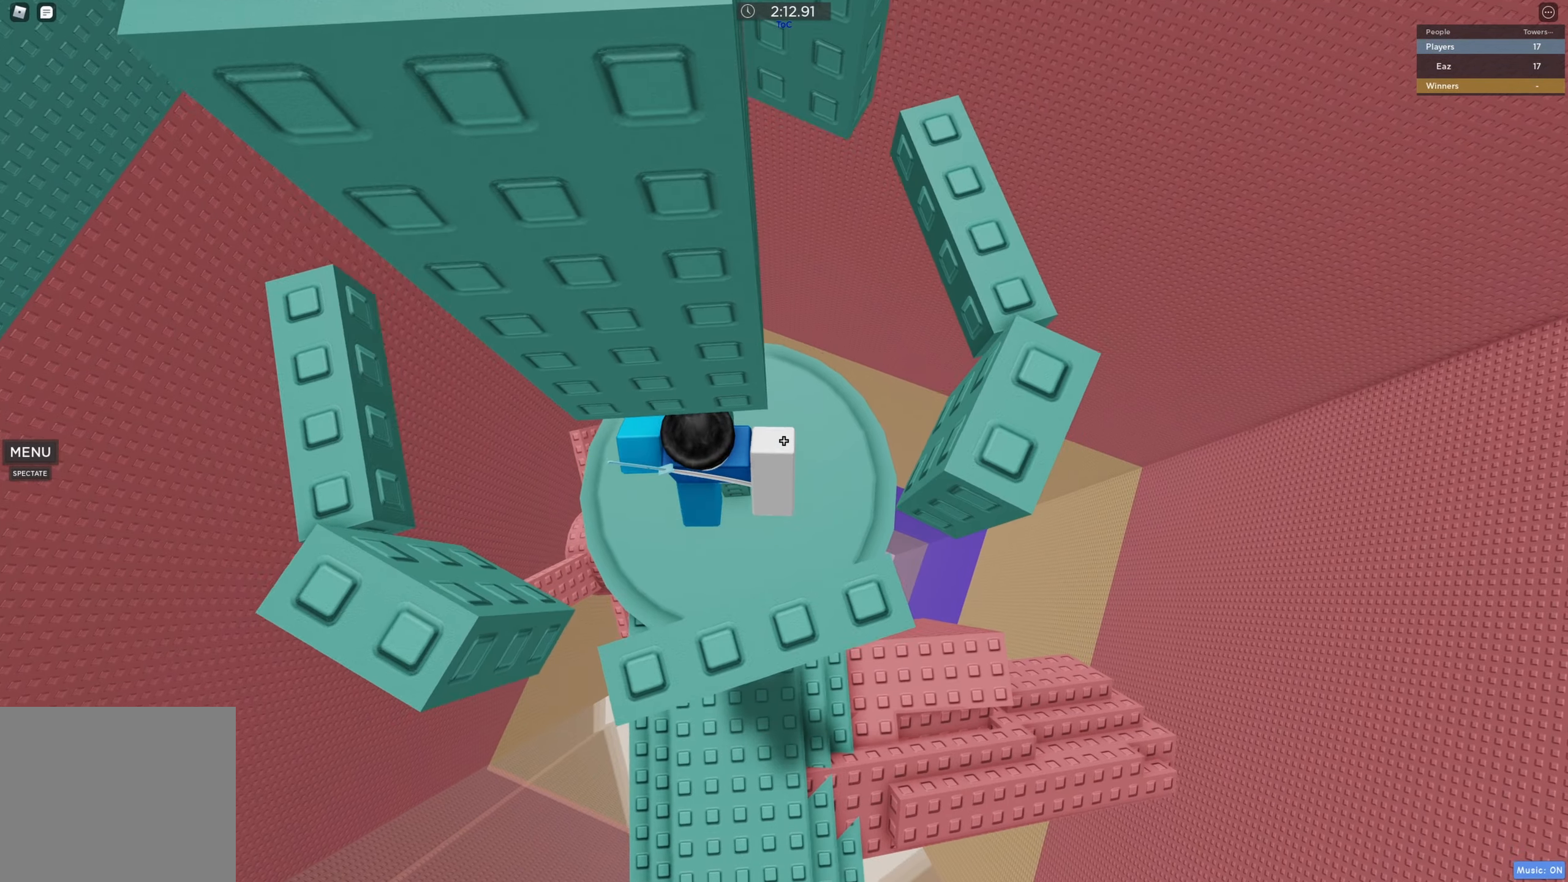
{"keys": [], "events": [[383, "w", "down"], [450, "w", "up"]]}
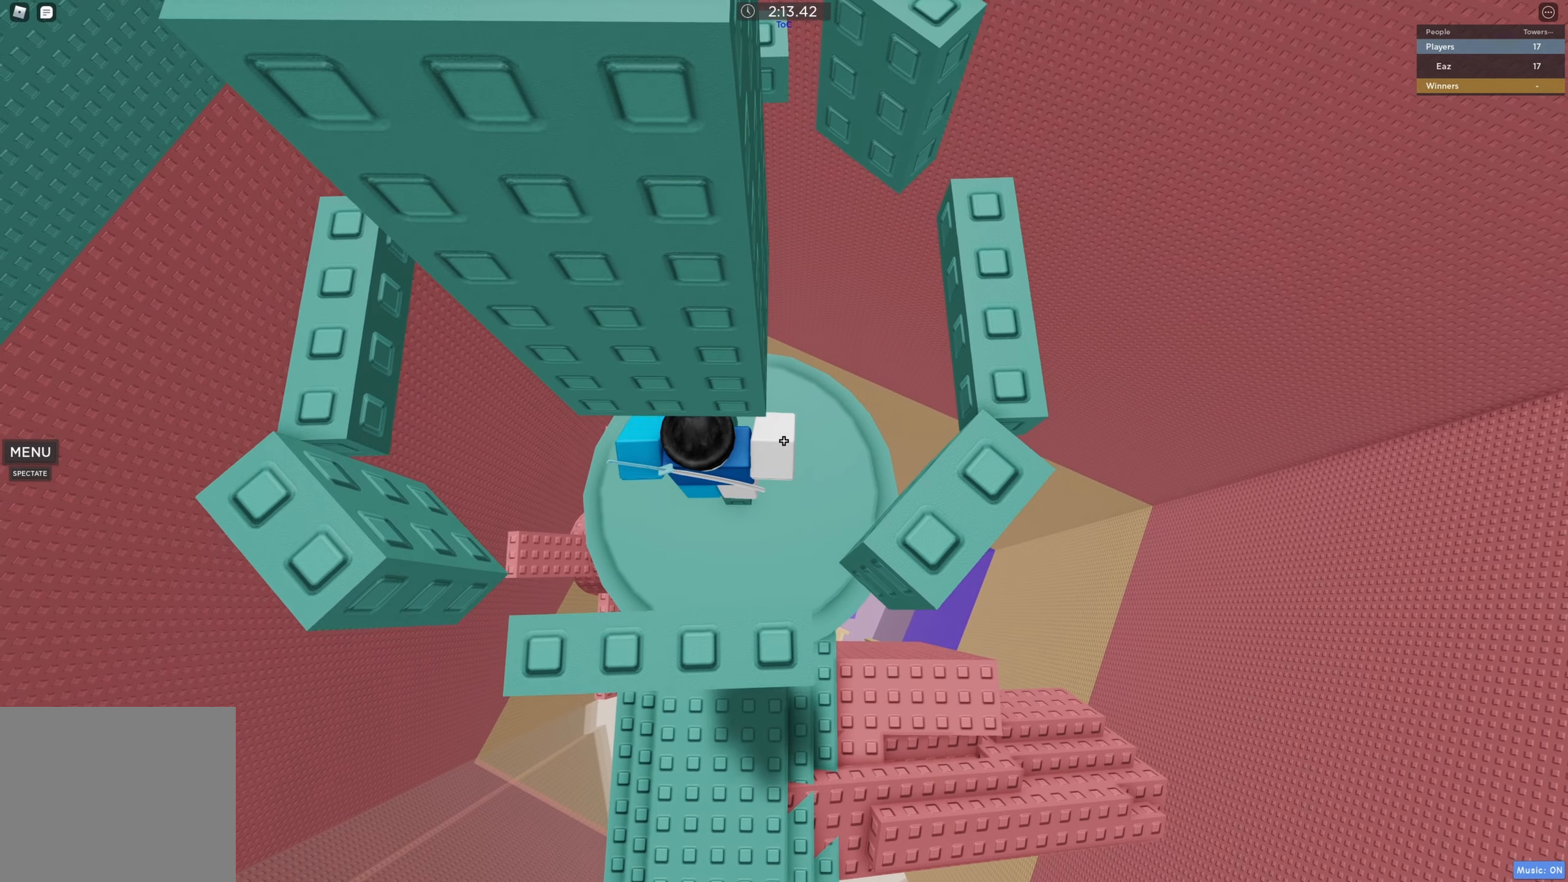
{"keys": [], "events": [[283, "shift", "down"], [383, "shift", "up"]]}
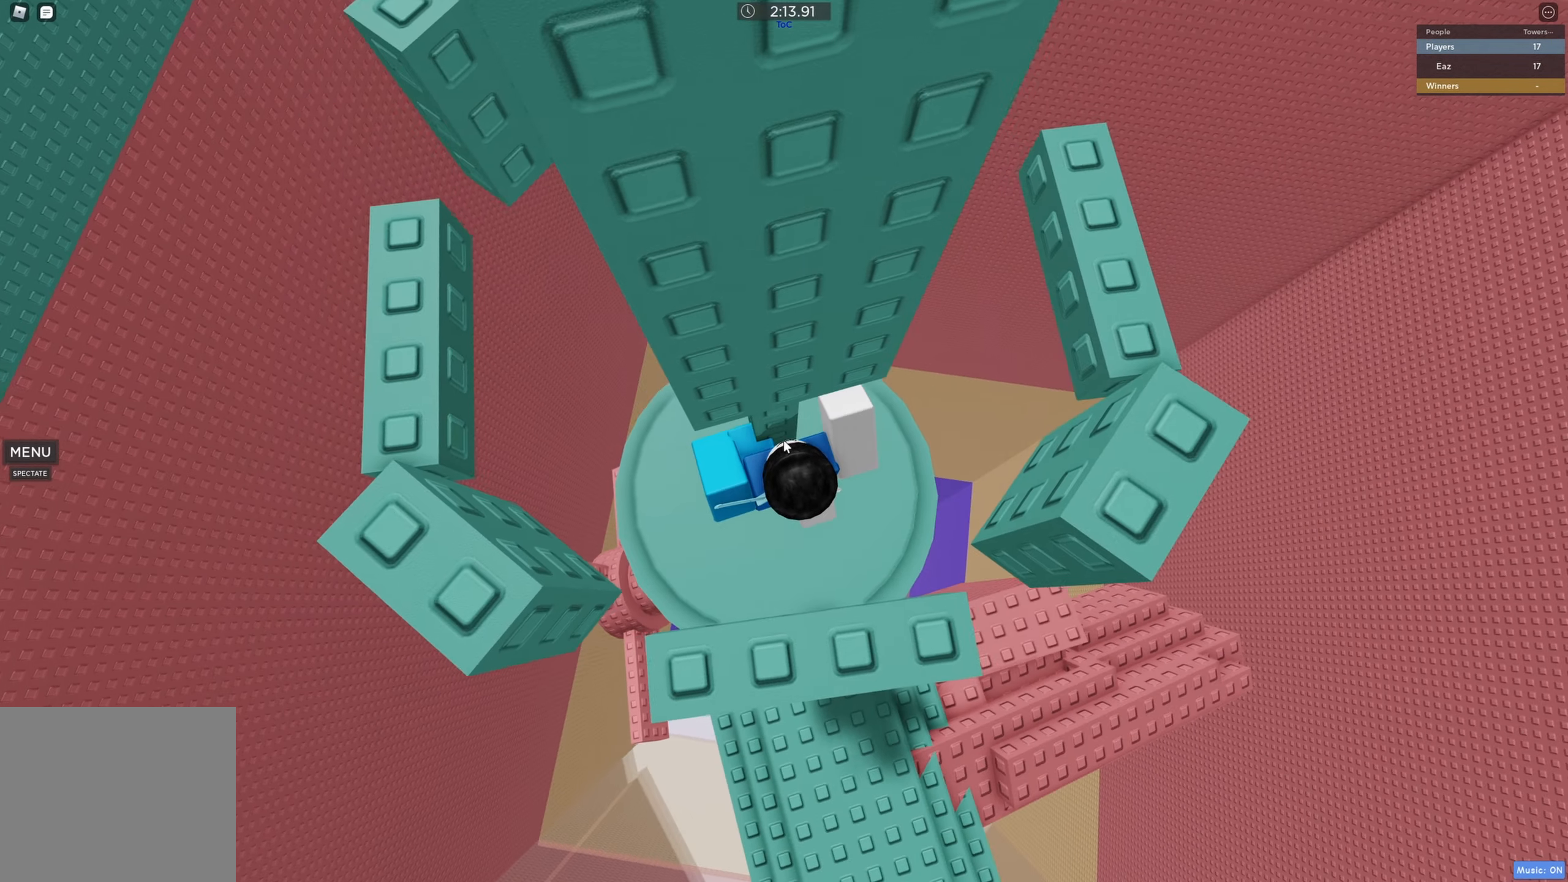
{"keys": [], "events": [[17, "shift", "down"], [117, "shift", "up"]]}
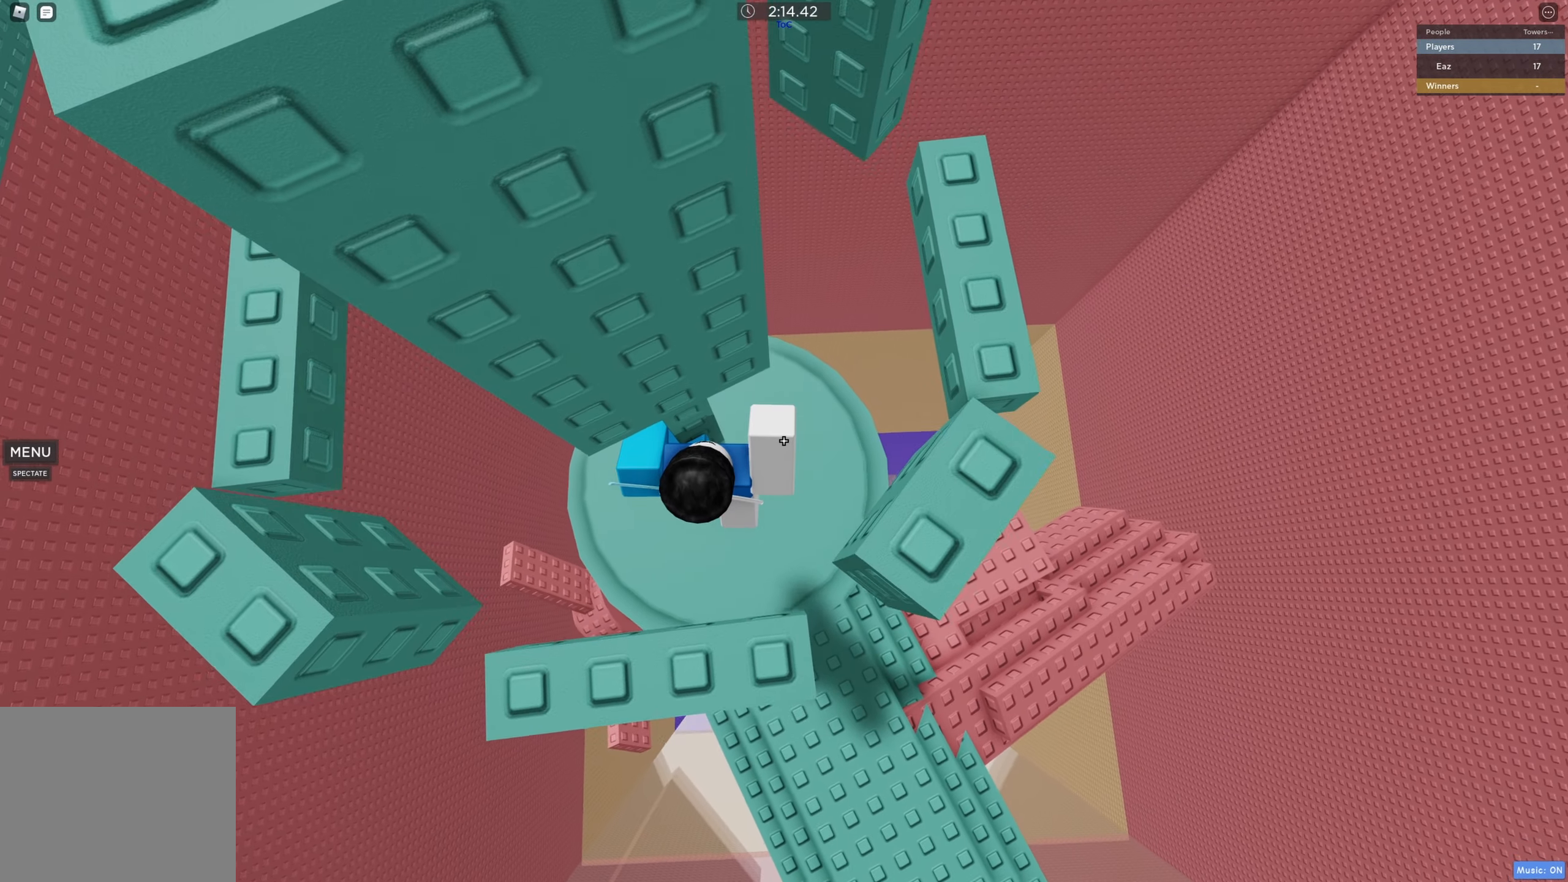
{"keys": [], "events": [[117, "shift", "down"], [233, "shift", "up"]]}
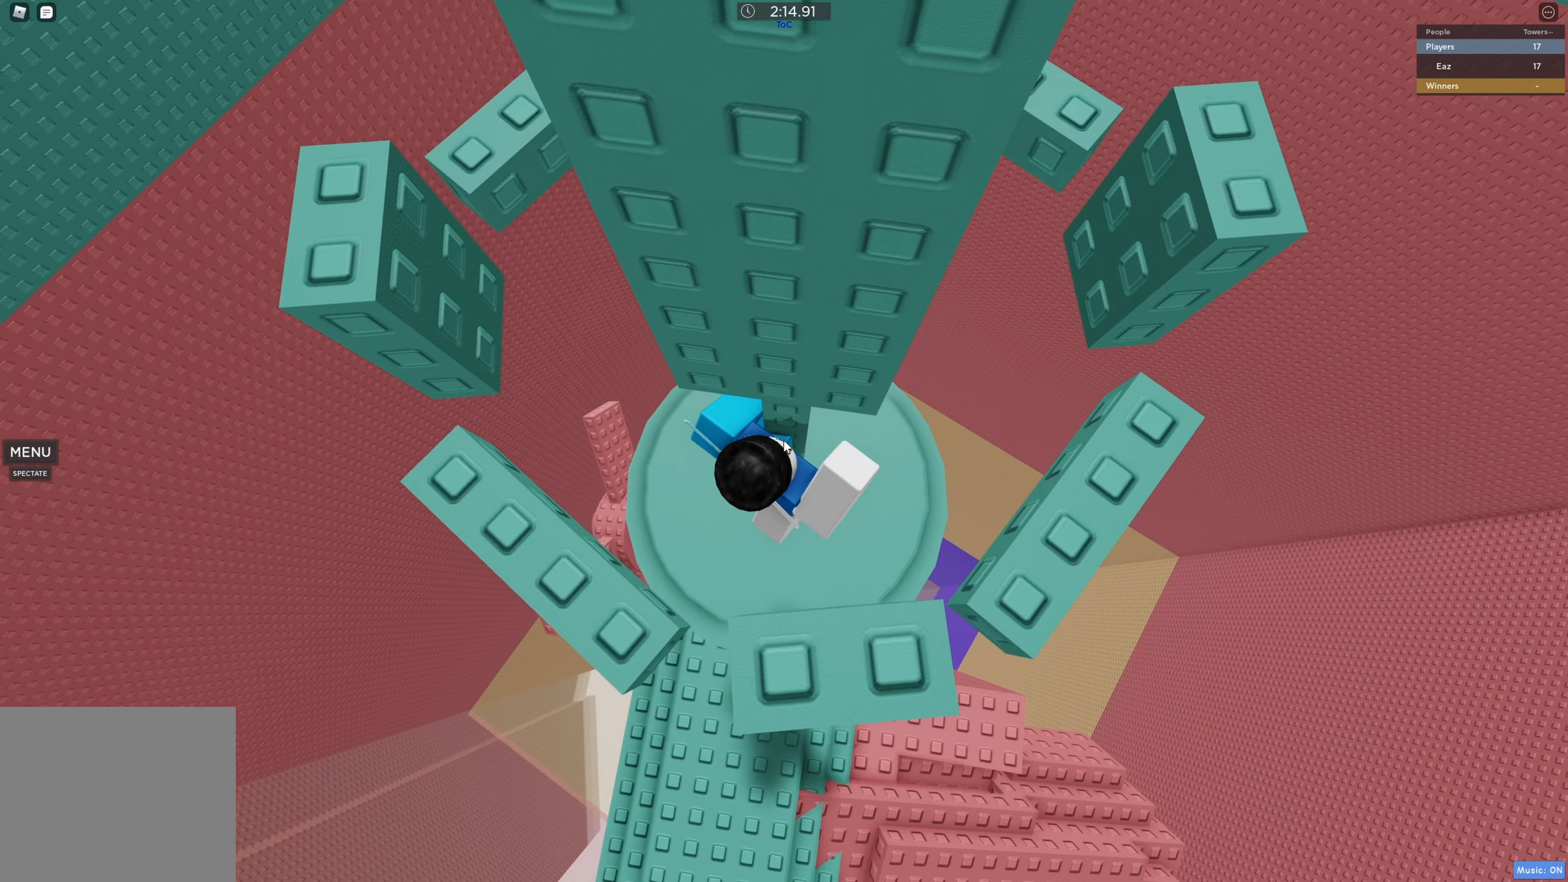
{"keys": [], "events": []}
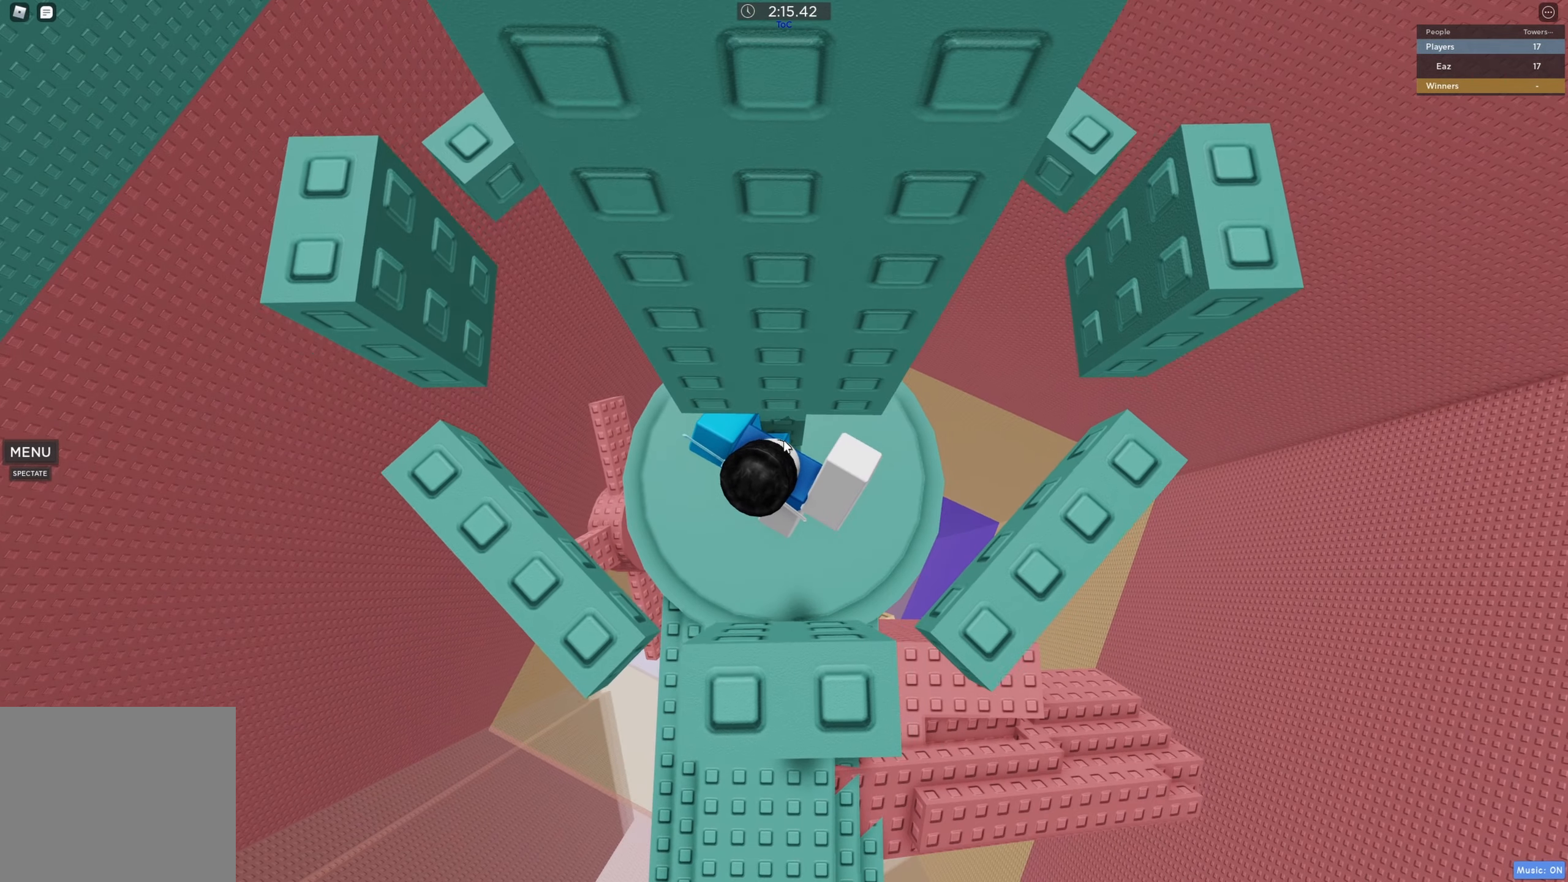
{"keys": [], "events": []}
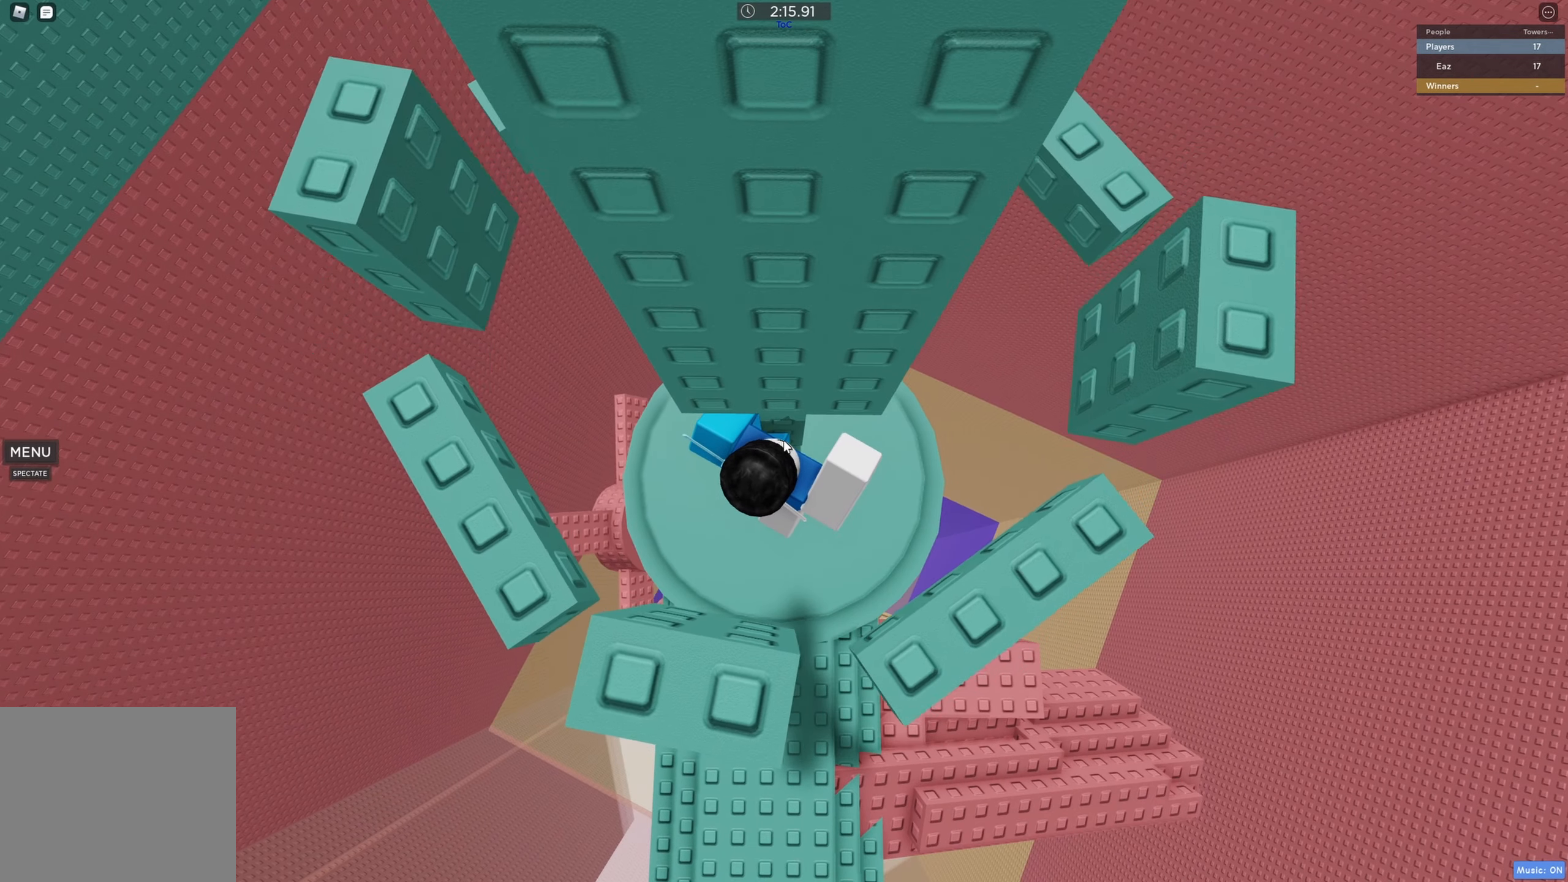
{"keys": ["s", "space"], "events": [[283, "s", "down"], [367, "space", "down"]]}
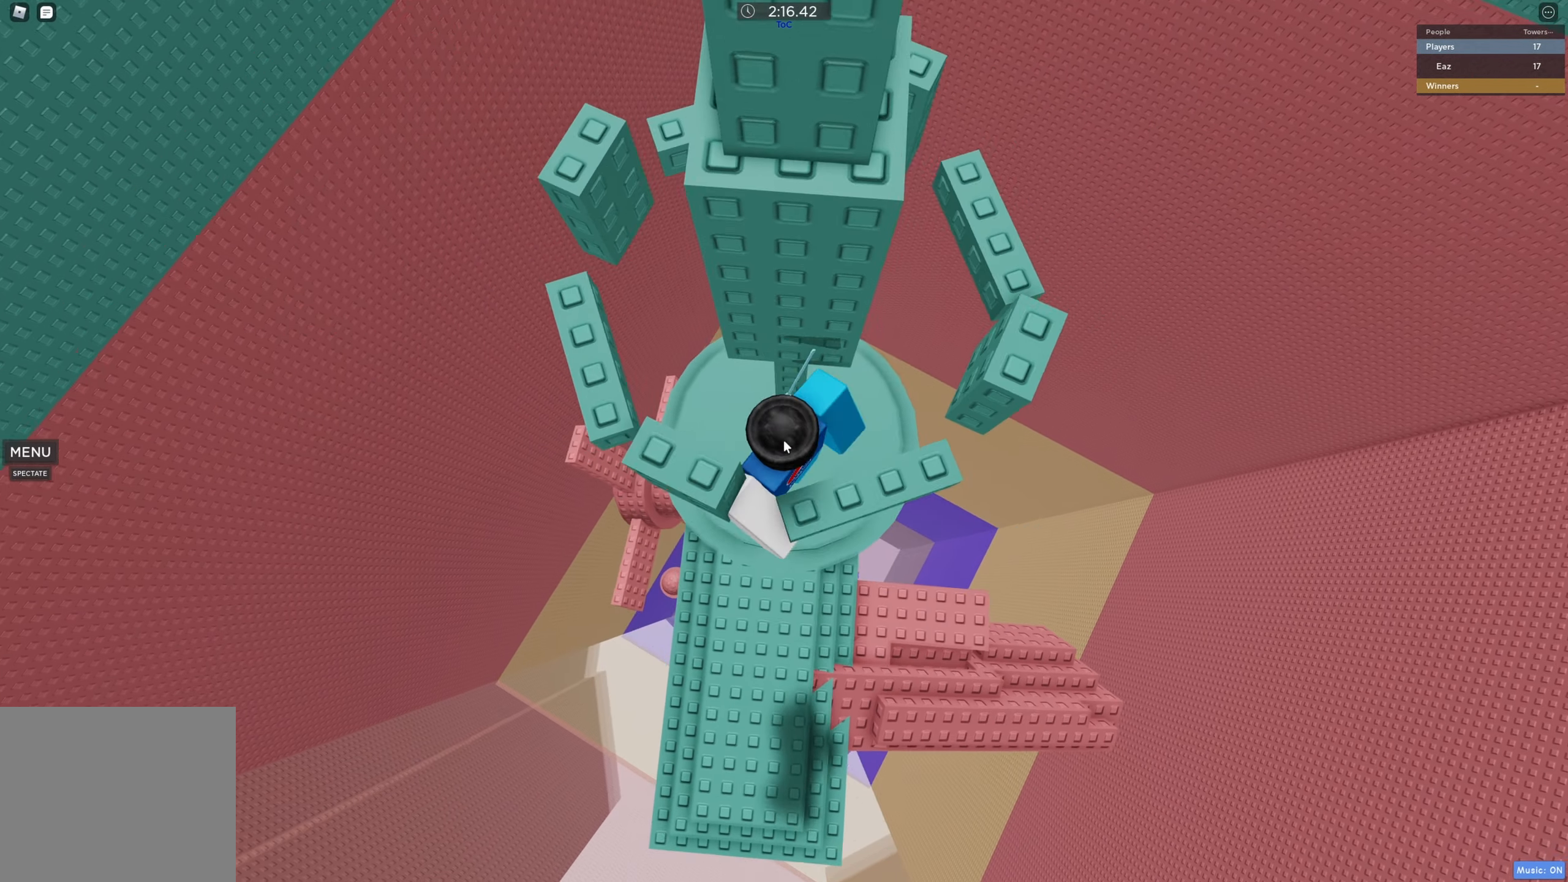
{"keys": ["space", "w"], "events": [[17, "space", "up"], [317, "s", "up"], [467, "space", "down"], [500, "w", "down"]]}
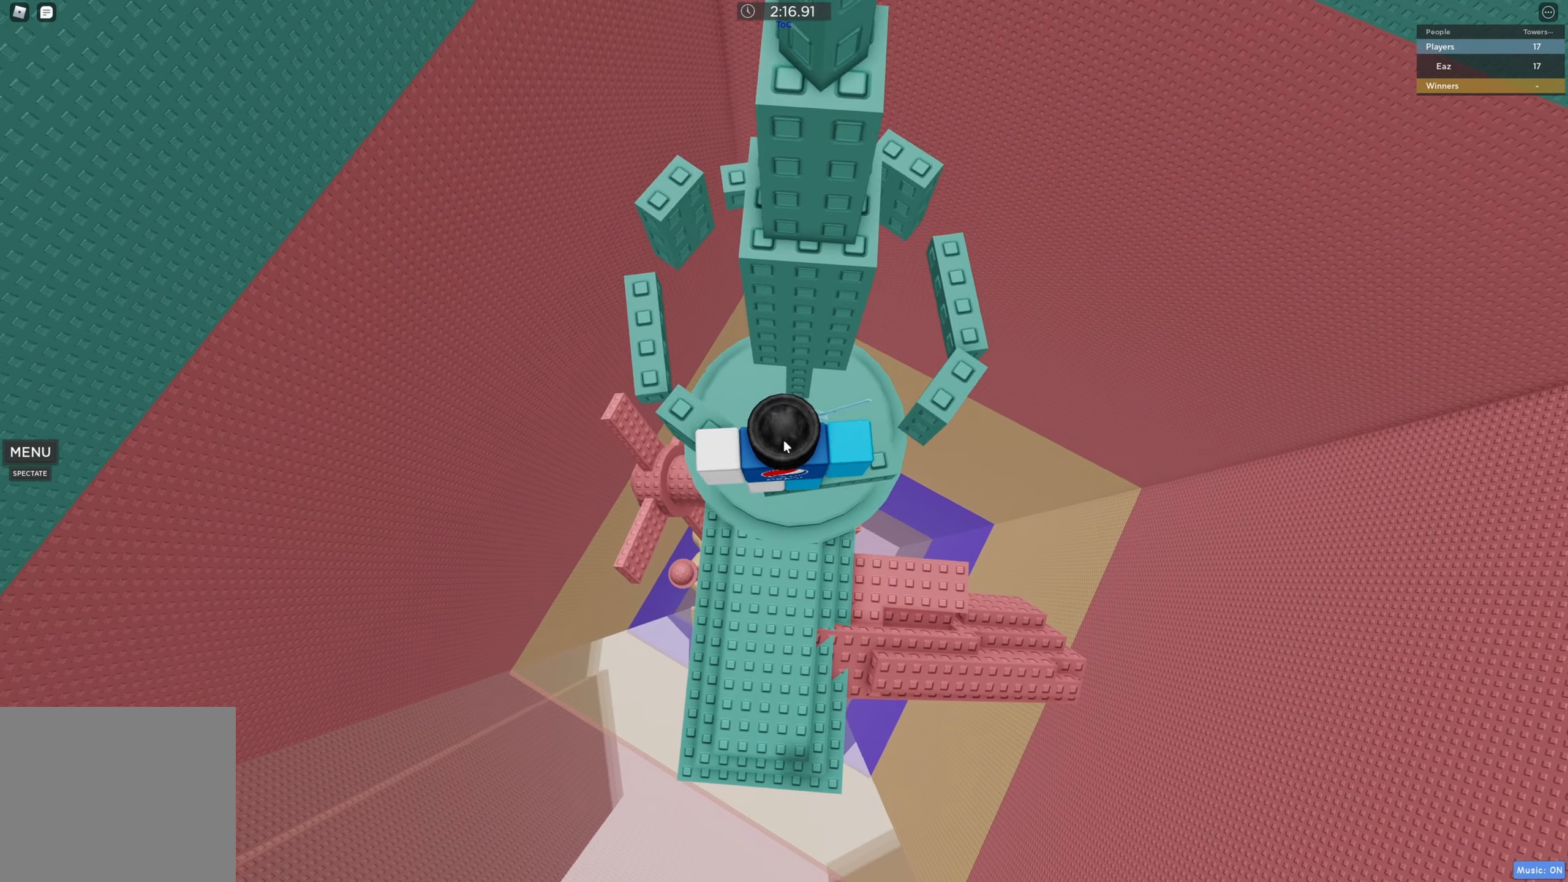
{"keys": [], "events": [[117, "space", "up"], [133, "shift", "down"], [300, "d", "down"], [300, "shift", "up"], [433, "w", "up"], [450, "d", "up"]]}
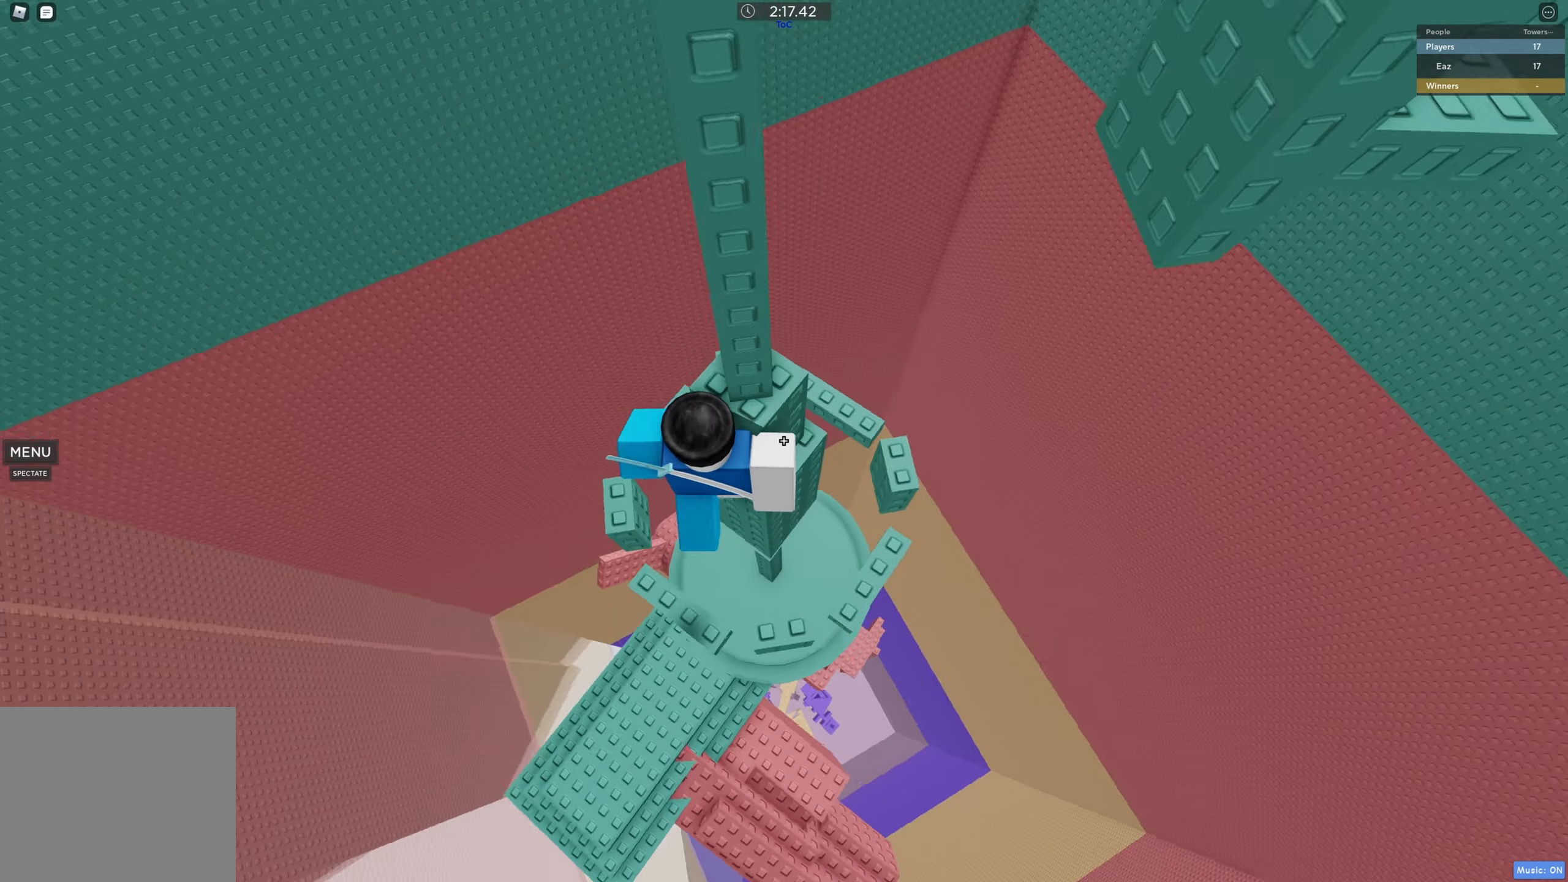
{"keys": ["d", "w"], "events": [[17, "space", "down"], [83, "d", "down"], [133, "w", "down"], [184, "space", "up"], [267, "d", "up"], [267, "w", "up"], [400, "d", "down"], [400, "w", "down"]]}
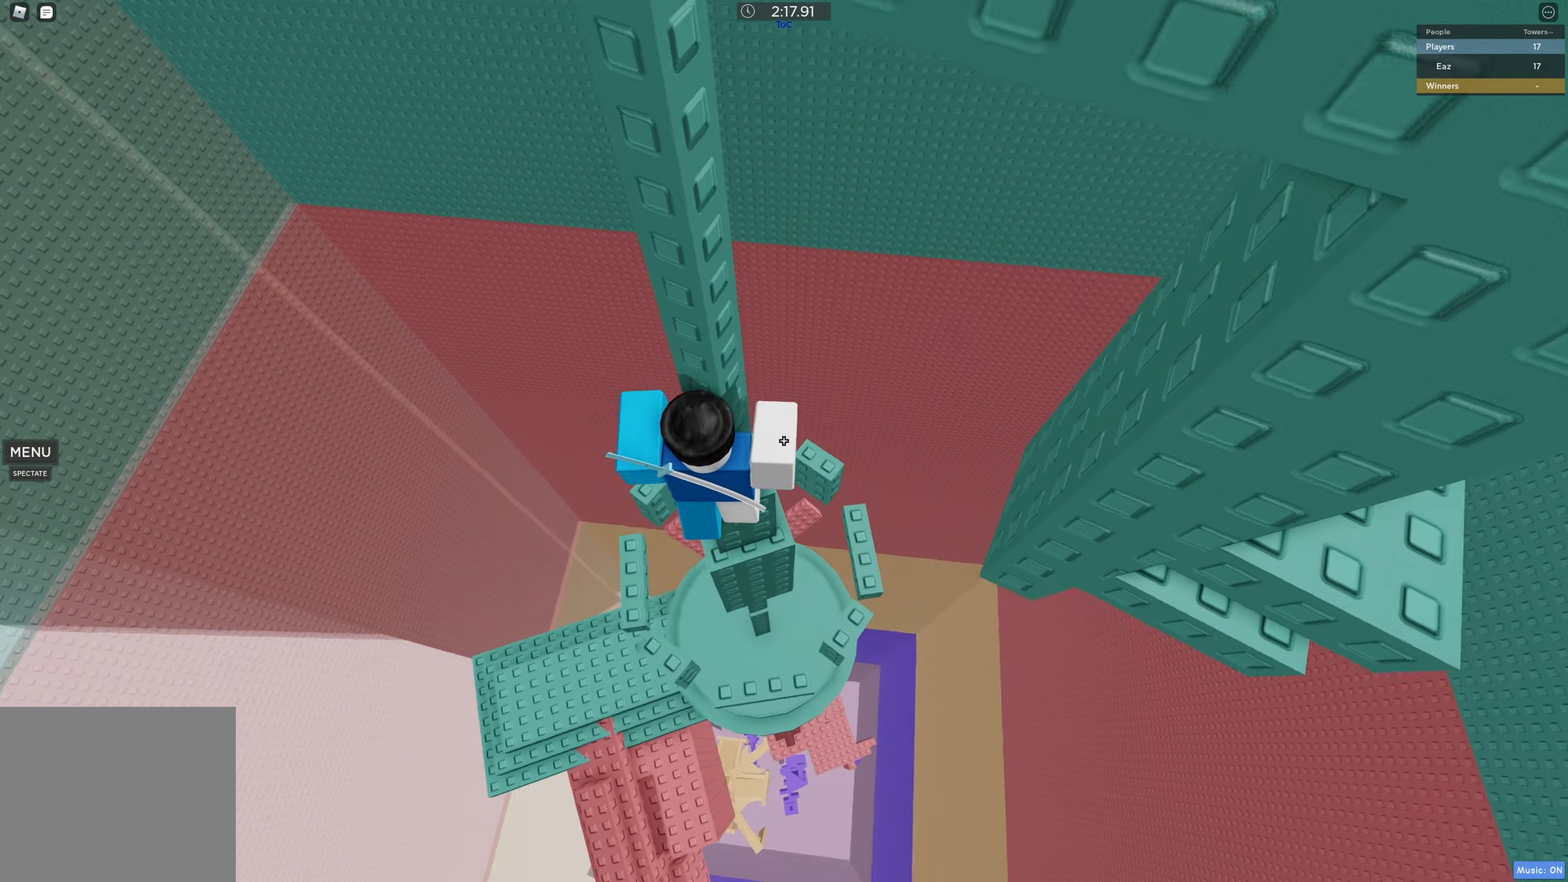
{"keys": [], "events": [[50, "d", "up"], [50, "w", "up"], [184, "w", "down"], [200, "d", "down"], [250, "d", "up"], [284, "w", "up"]]}
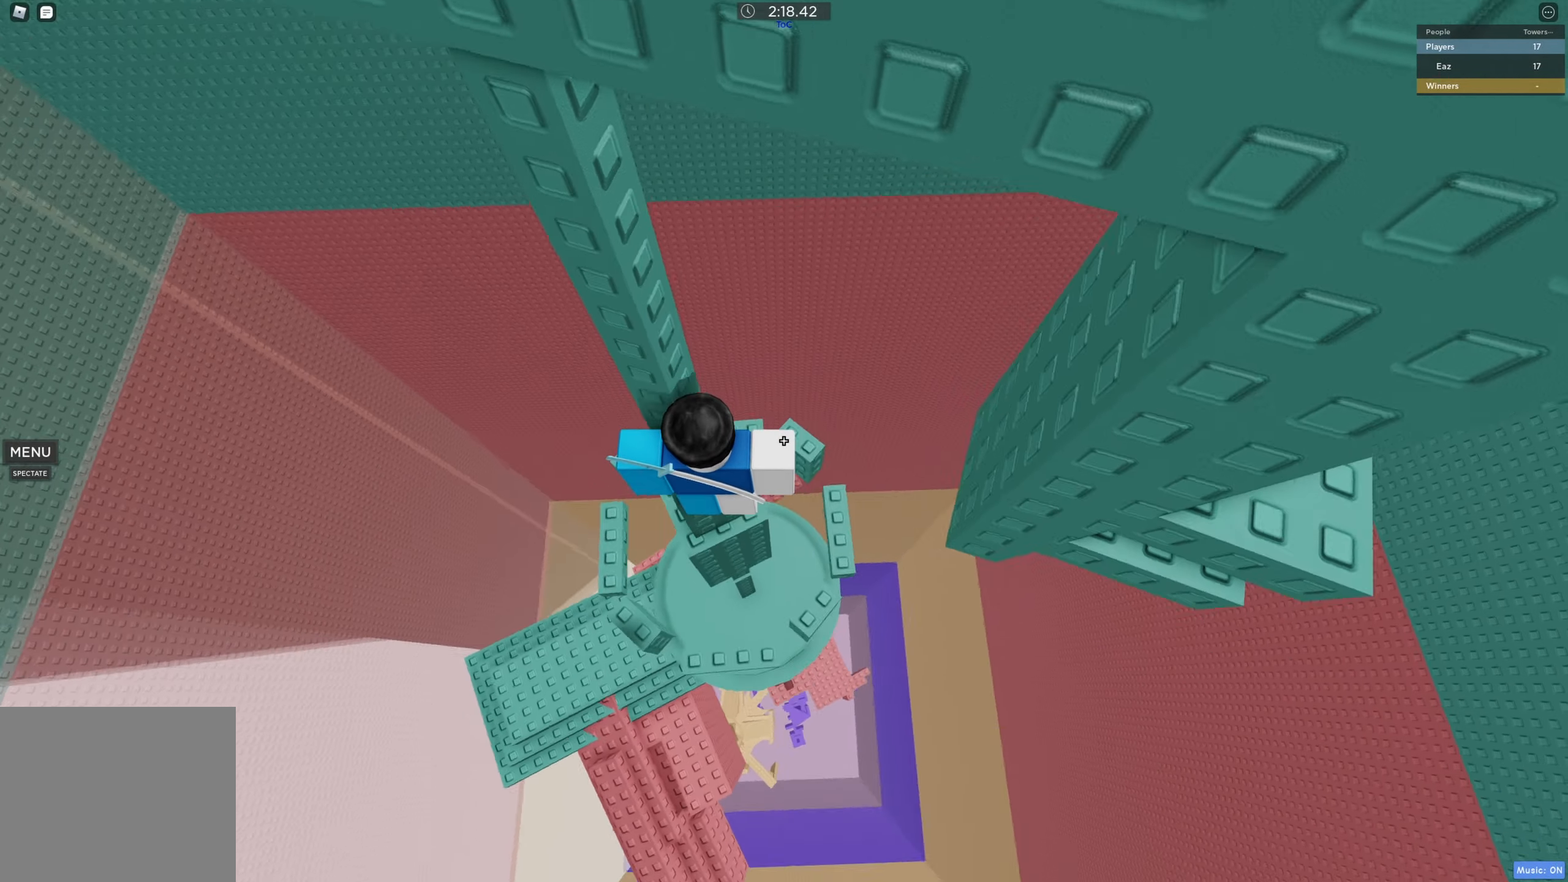
{"keys": ["d", "space"], "events": [[300, "d", "down"], [417, "space", "down"]]}
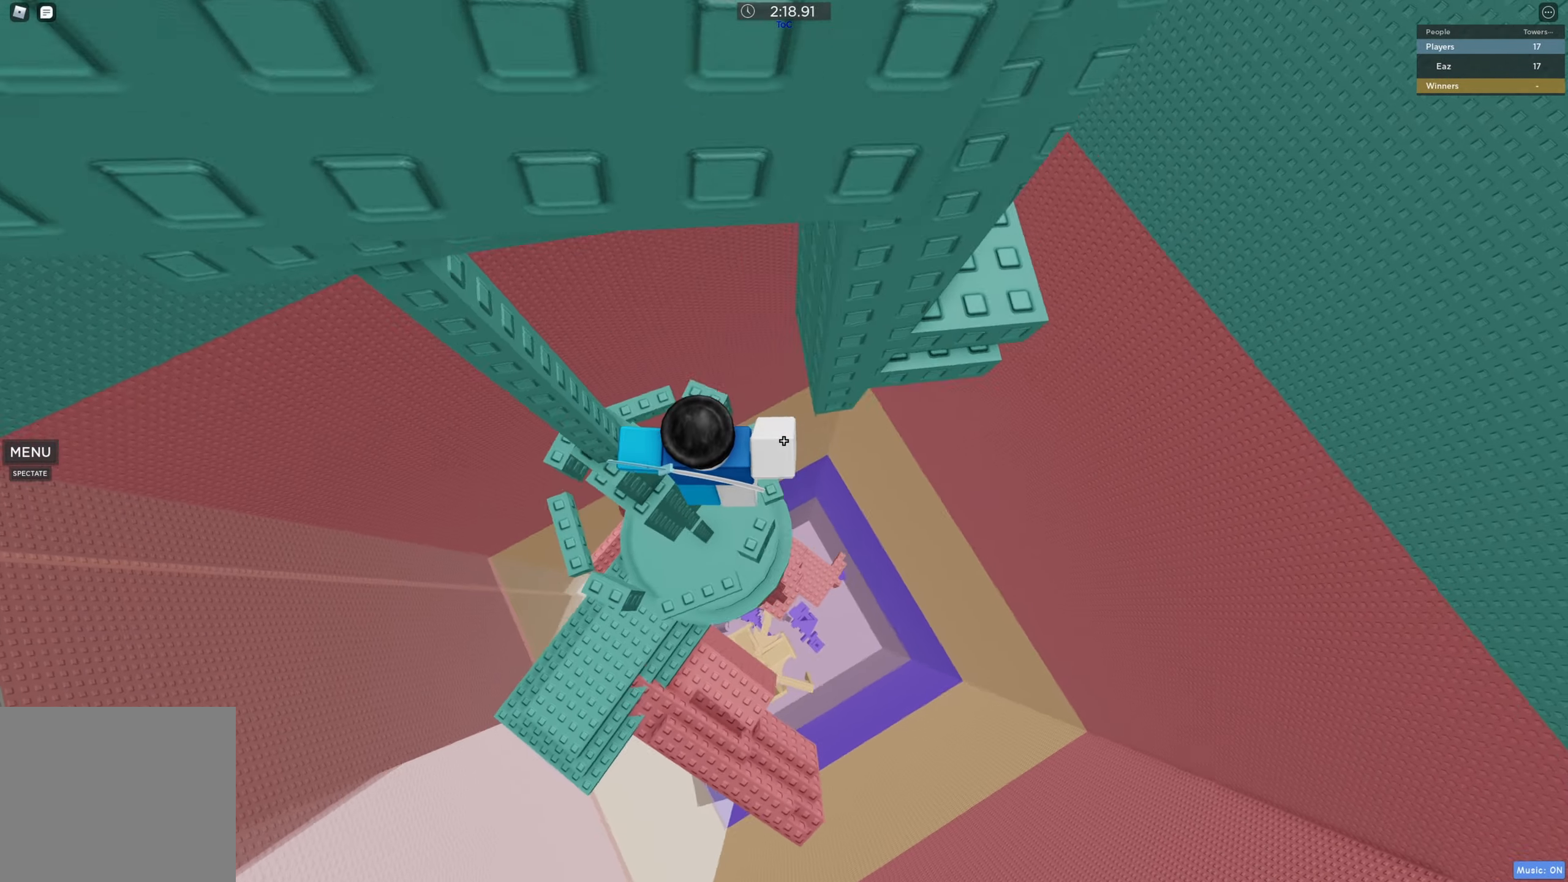
{"keys": ["d", "w"], "events": [[100, "space", "up"], [217, "w", "down"]]}
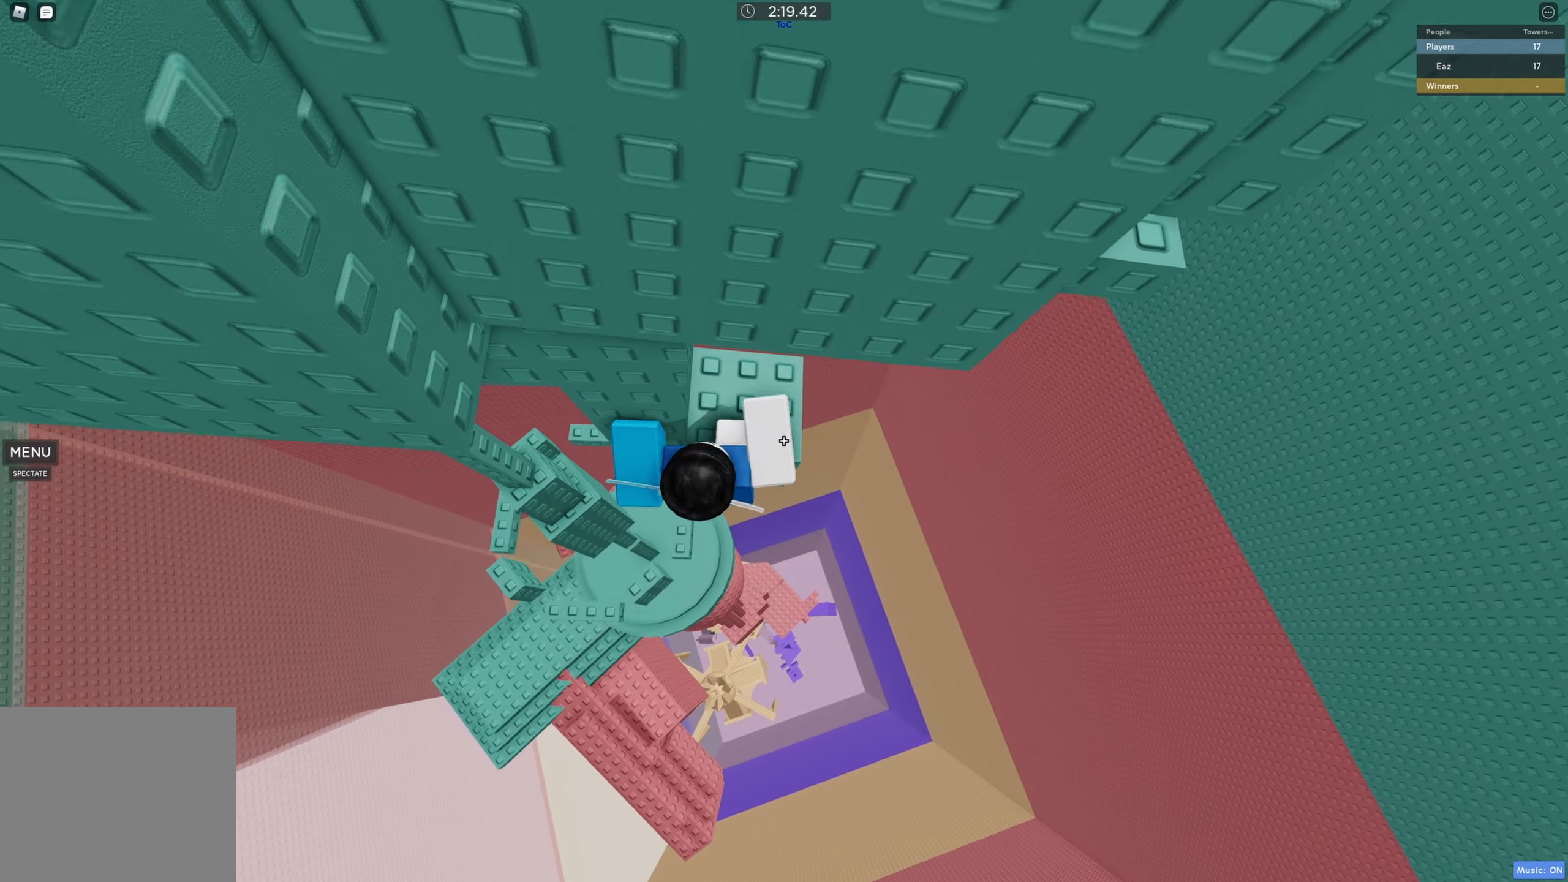
{"keys": [], "events": [[17, "d", "up"], [167, "d", "down"], [250, "d", "up"], [367, "w", "up"]]}
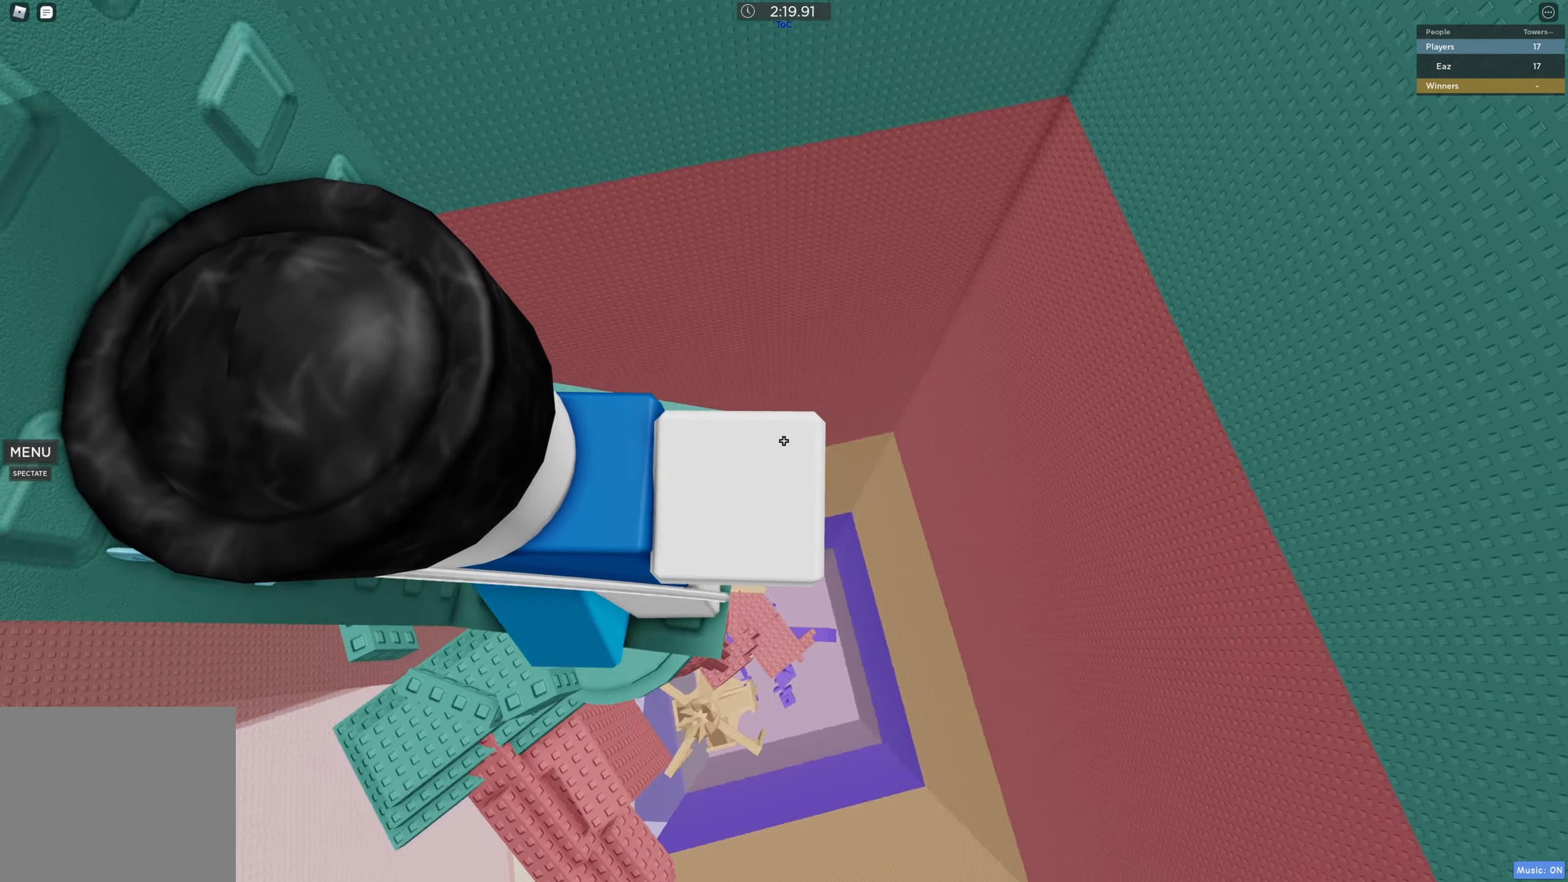
{"keys": ["d", "space"], "events": [[67, "s", "down"], [134, "s", "up"], [334, "d", "down"], [450, "space", "down"]]}
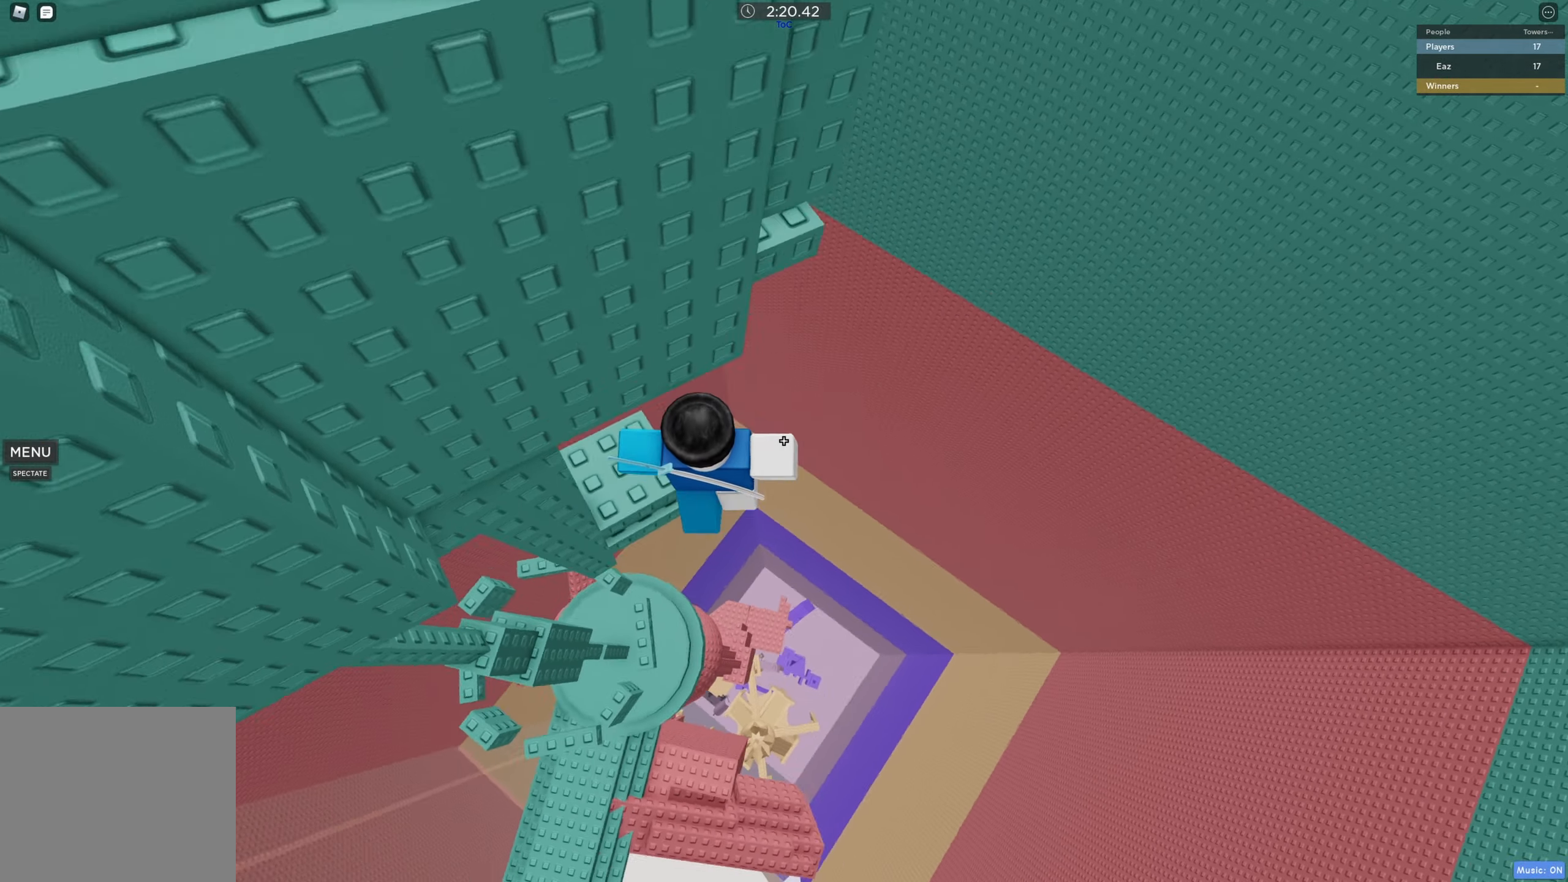
{"keys": ["w"], "events": [[117, "space", "up"], [117, "w", "down"], [250, "d", "up"]]}
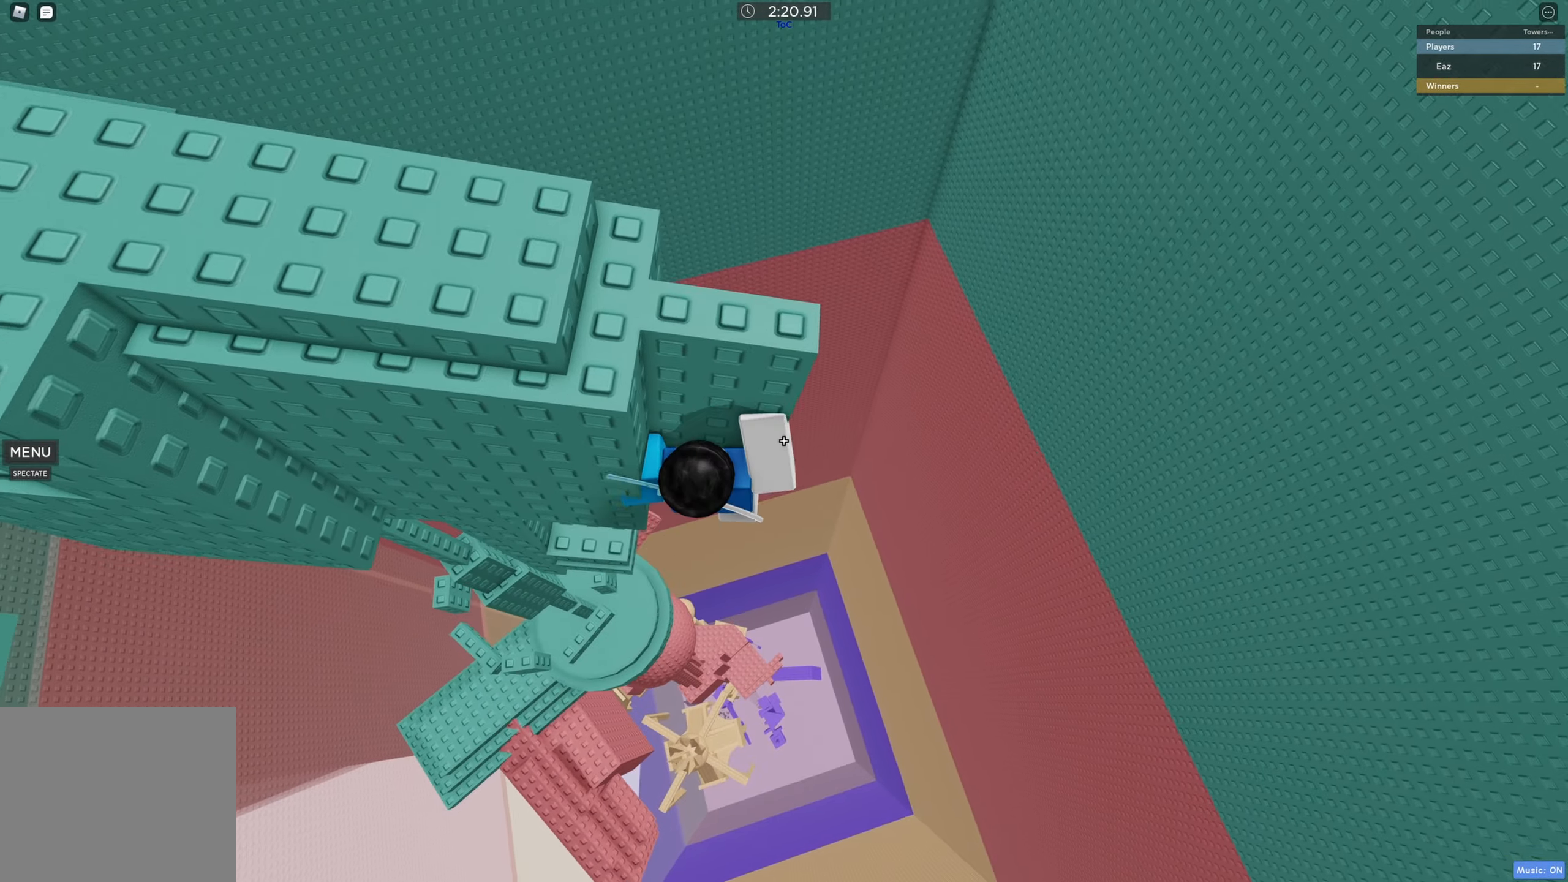
{"keys": [], "events": [[117, "w", "up"], [284, "w", "down"], [300, "d", "down"], [384, "d", "up"], [417, "w", "up"]]}
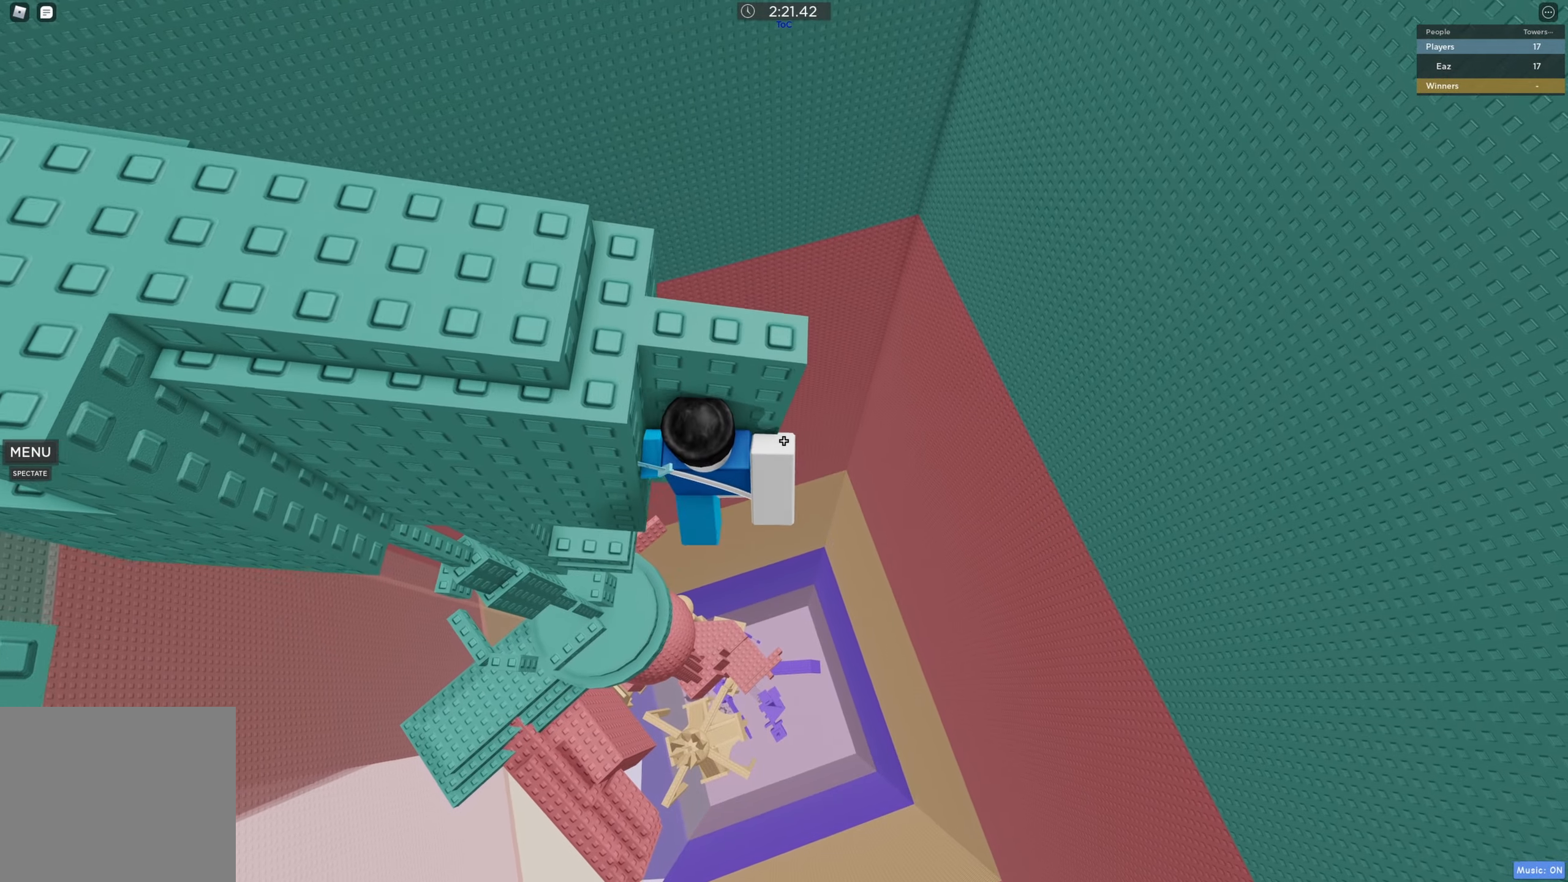
{"keys": ["w"], "events": [[167, "w", "down"], [250, "space", "down"], [300, "w", "up"], [384, "space", "up"], [450, "w", "down"]]}
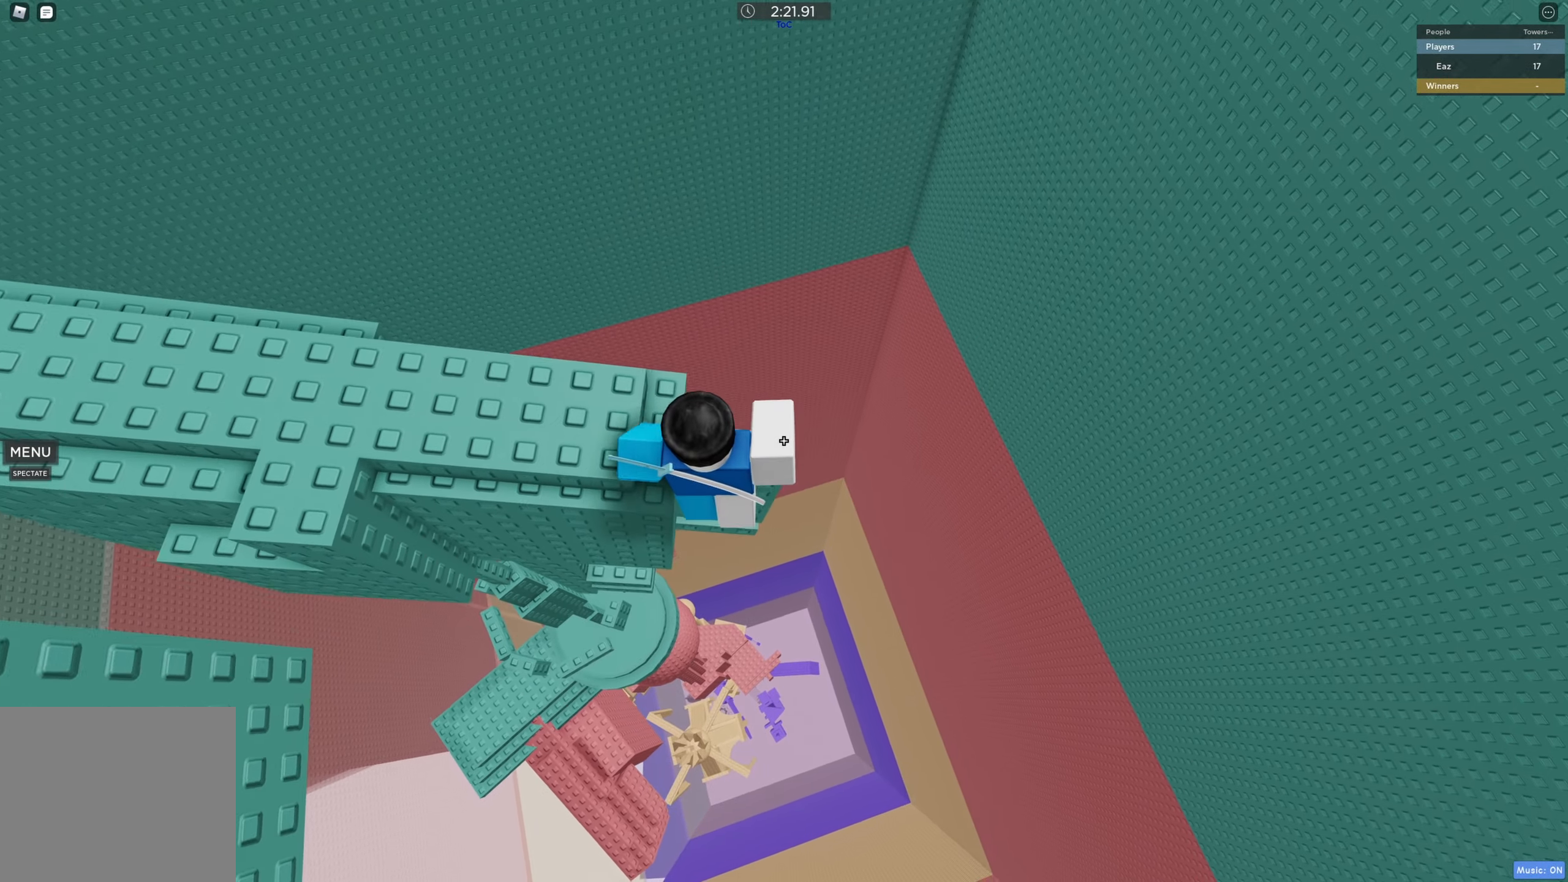
{"keys": ["a", "w"], "events": [[184, "space", "down"], [367, "space", "up"], [484, "a", "down"]]}
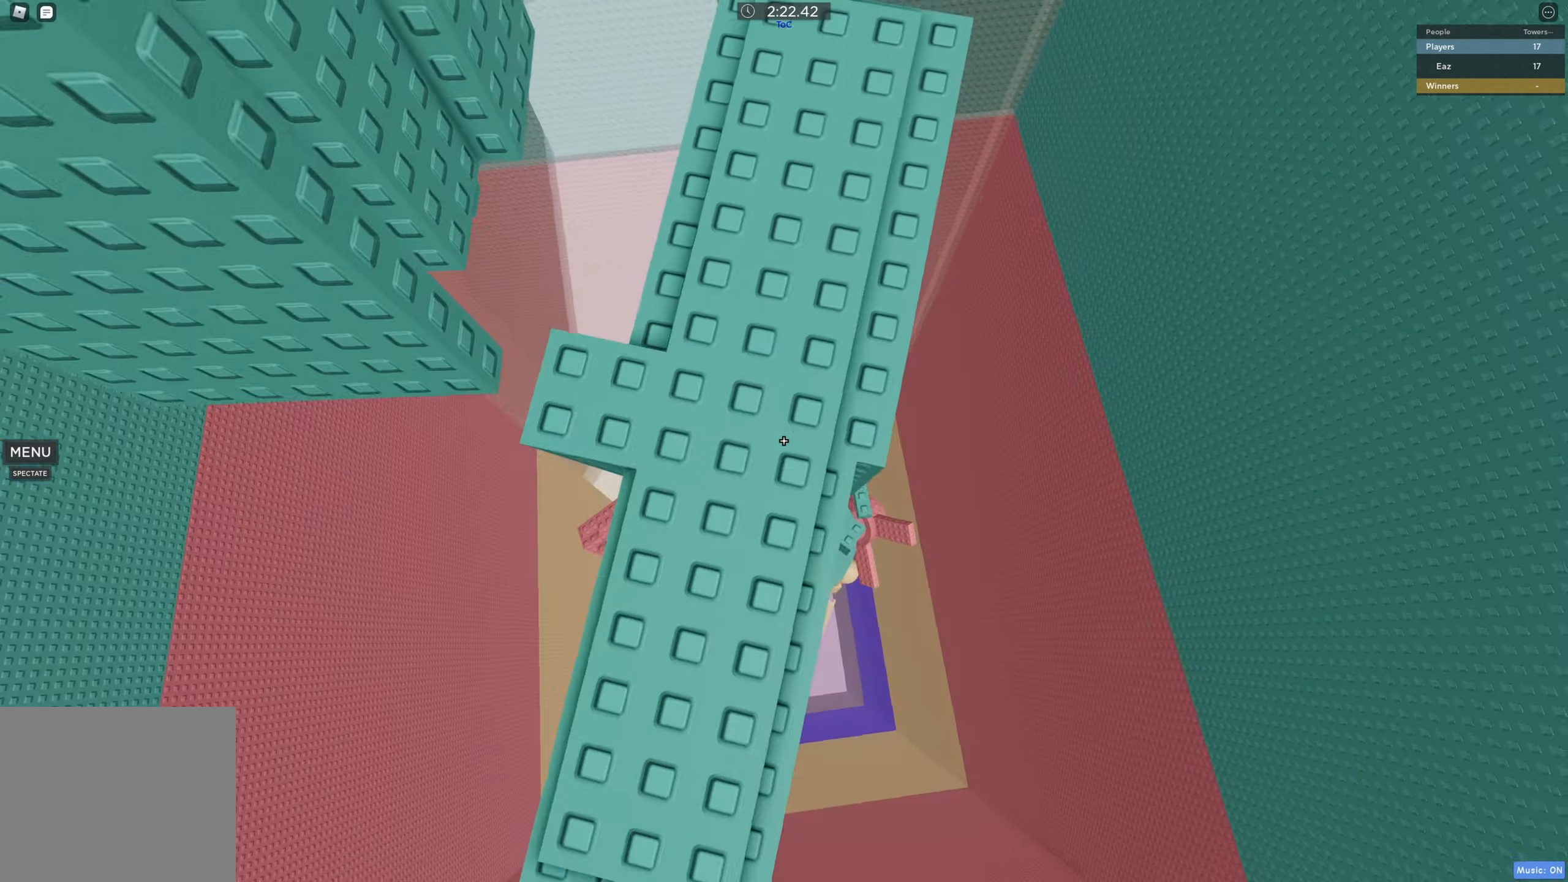
{"keys": ["space"], "events": [[233, "a", "up"], [250, "w", "up"], [333, "w", "down"], [400, "space", "down"], [500, "w", "up"]]}
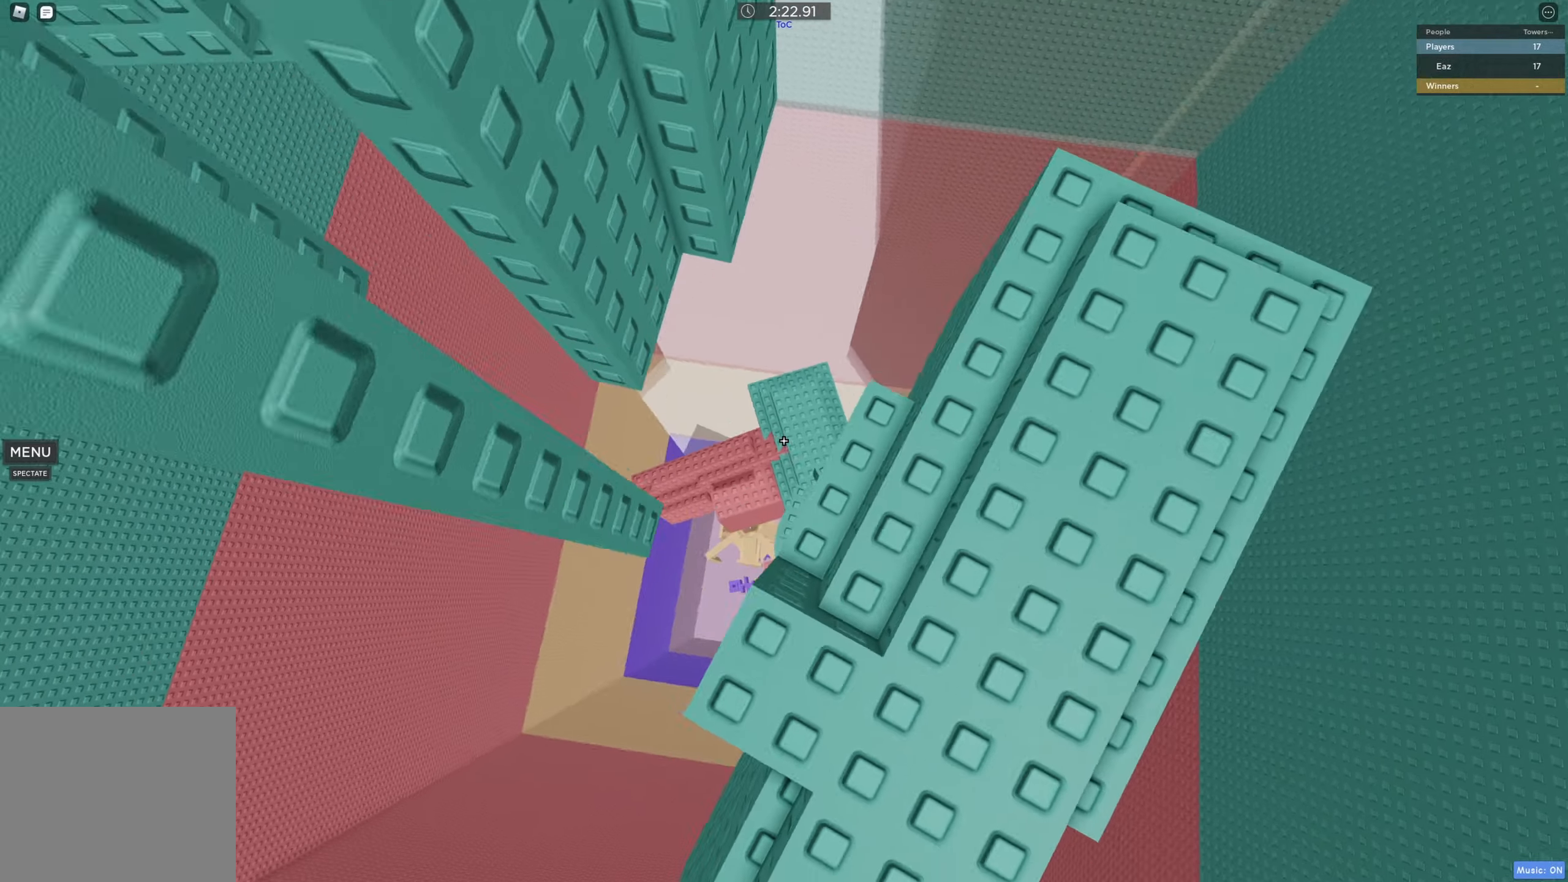
{"keys": [], "events": [[66, "space", "up"]]}
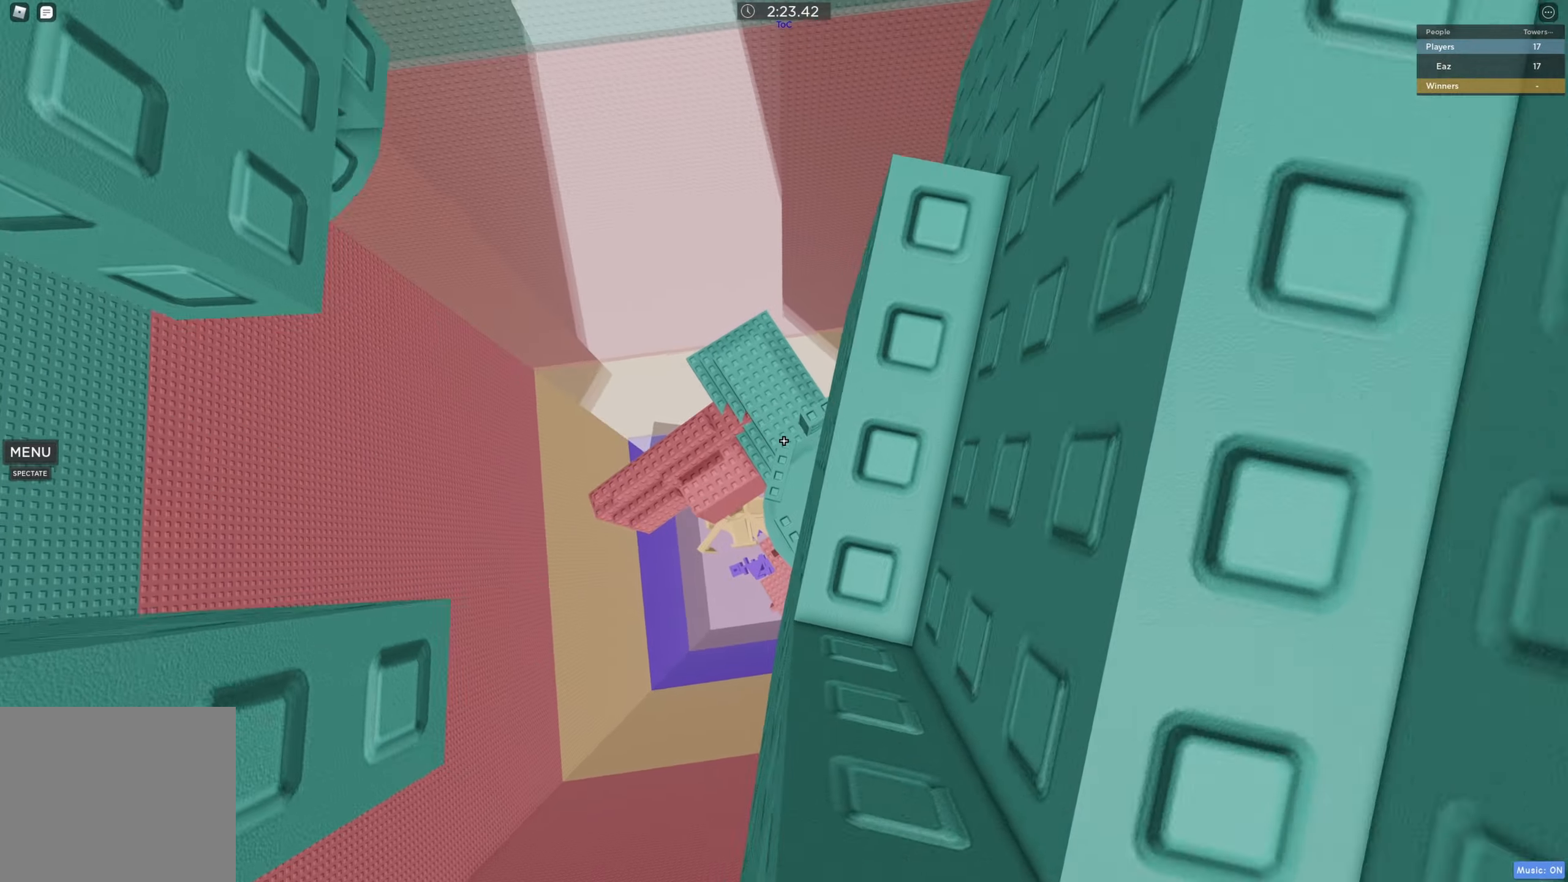
{"keys": ["a"], "events": [[150, "w", "down"], [200, "w", "up"], [450, "a", "down"]]}
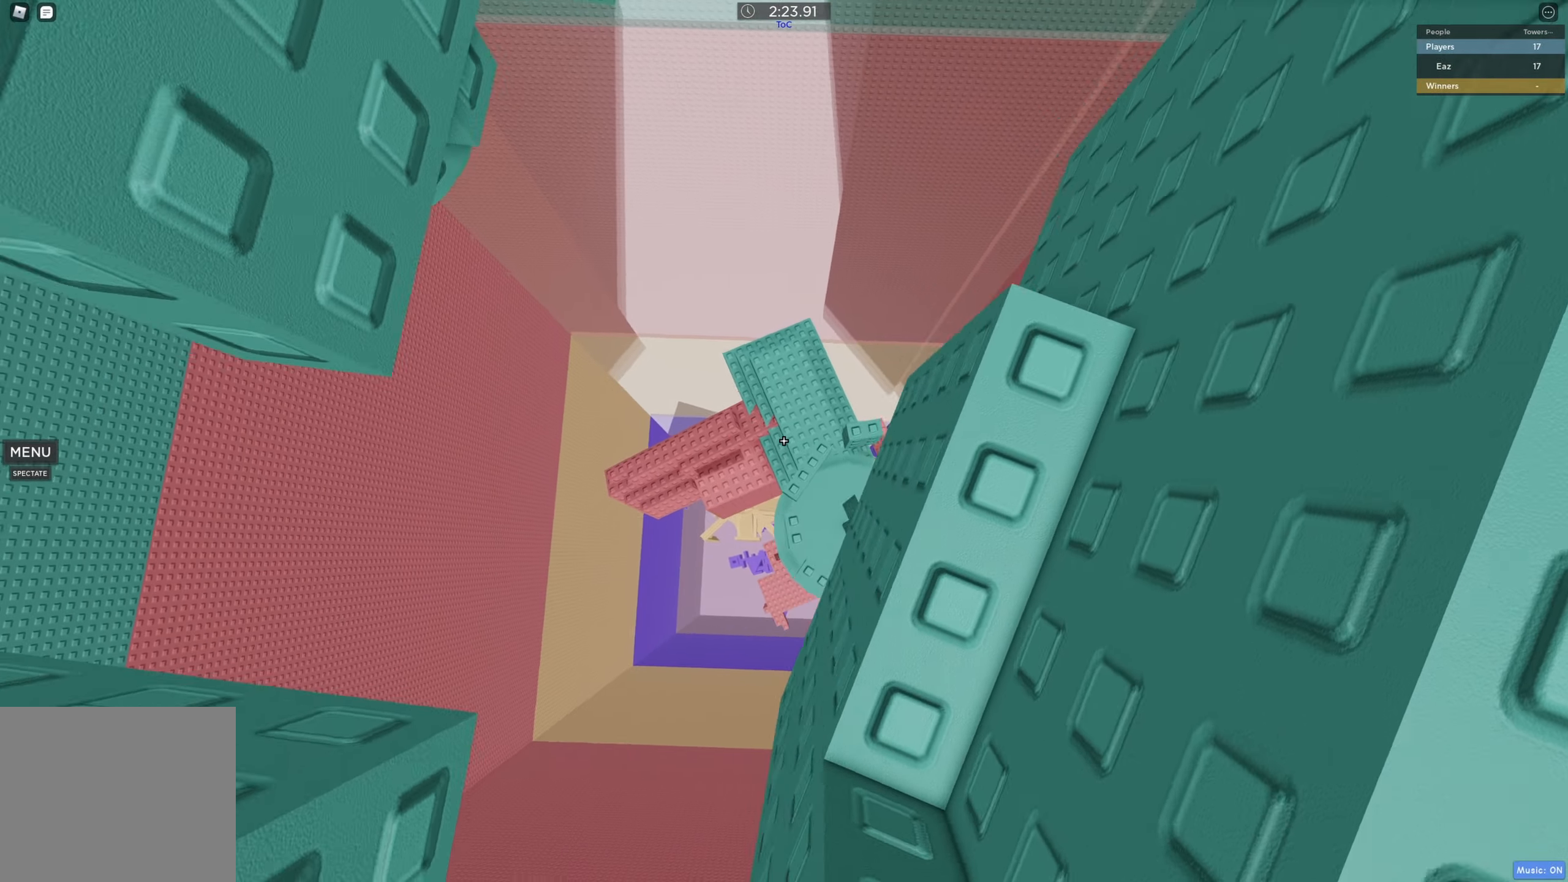
{"keys": ["a"], "events": [[83, "space", "down"], [150, "space", "up"]]}
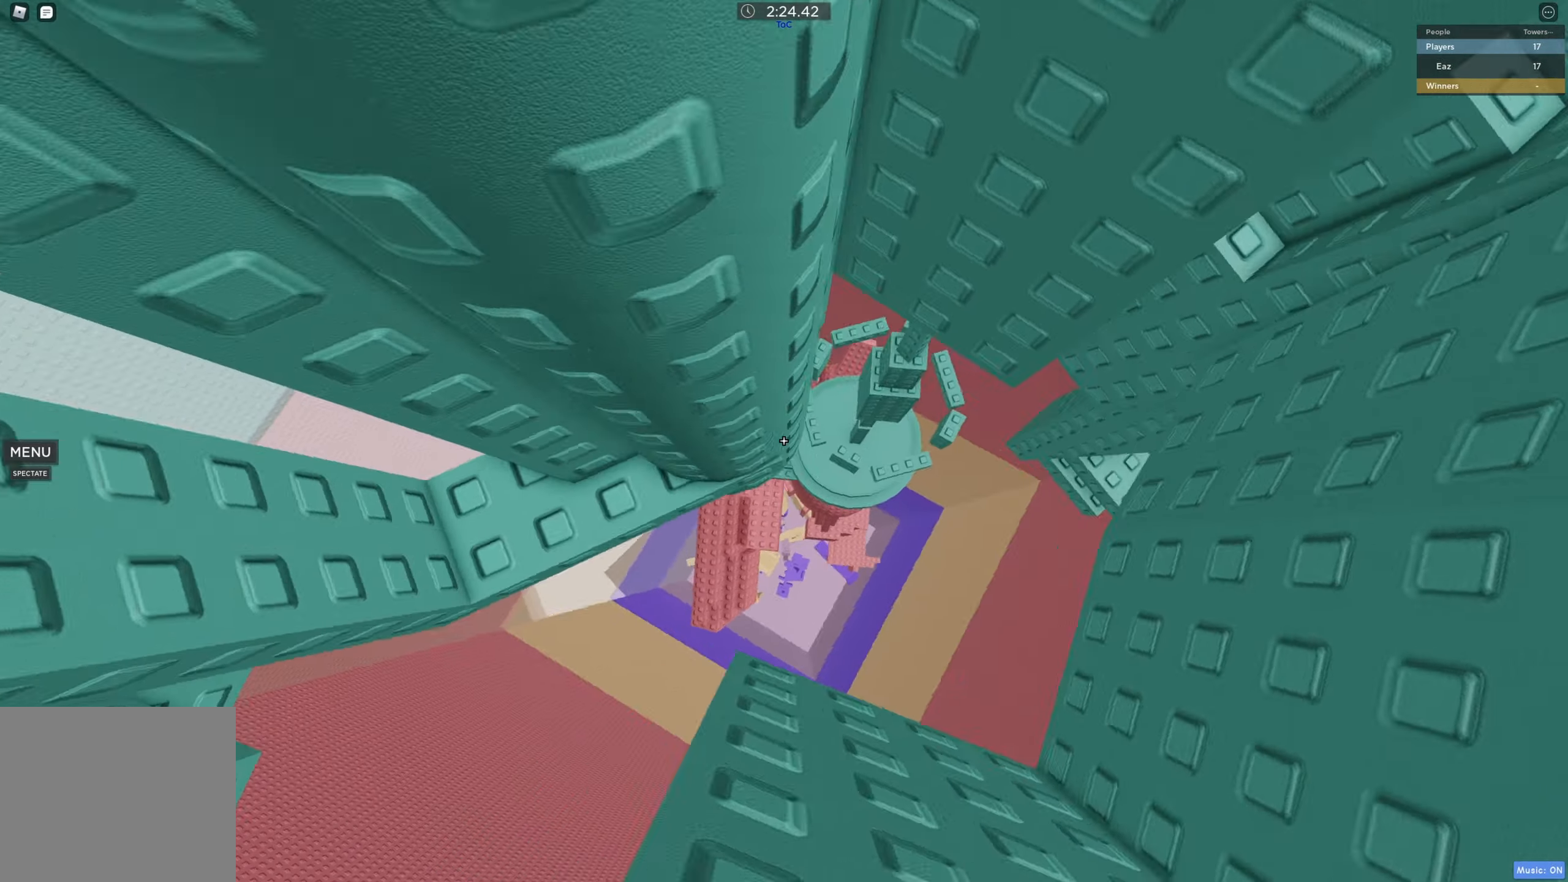
{"keys": ["w"], "events": [[266, "a", "up"], [383, "w", "down"], [400, "d", "down"], [483, "d", "up"]]}
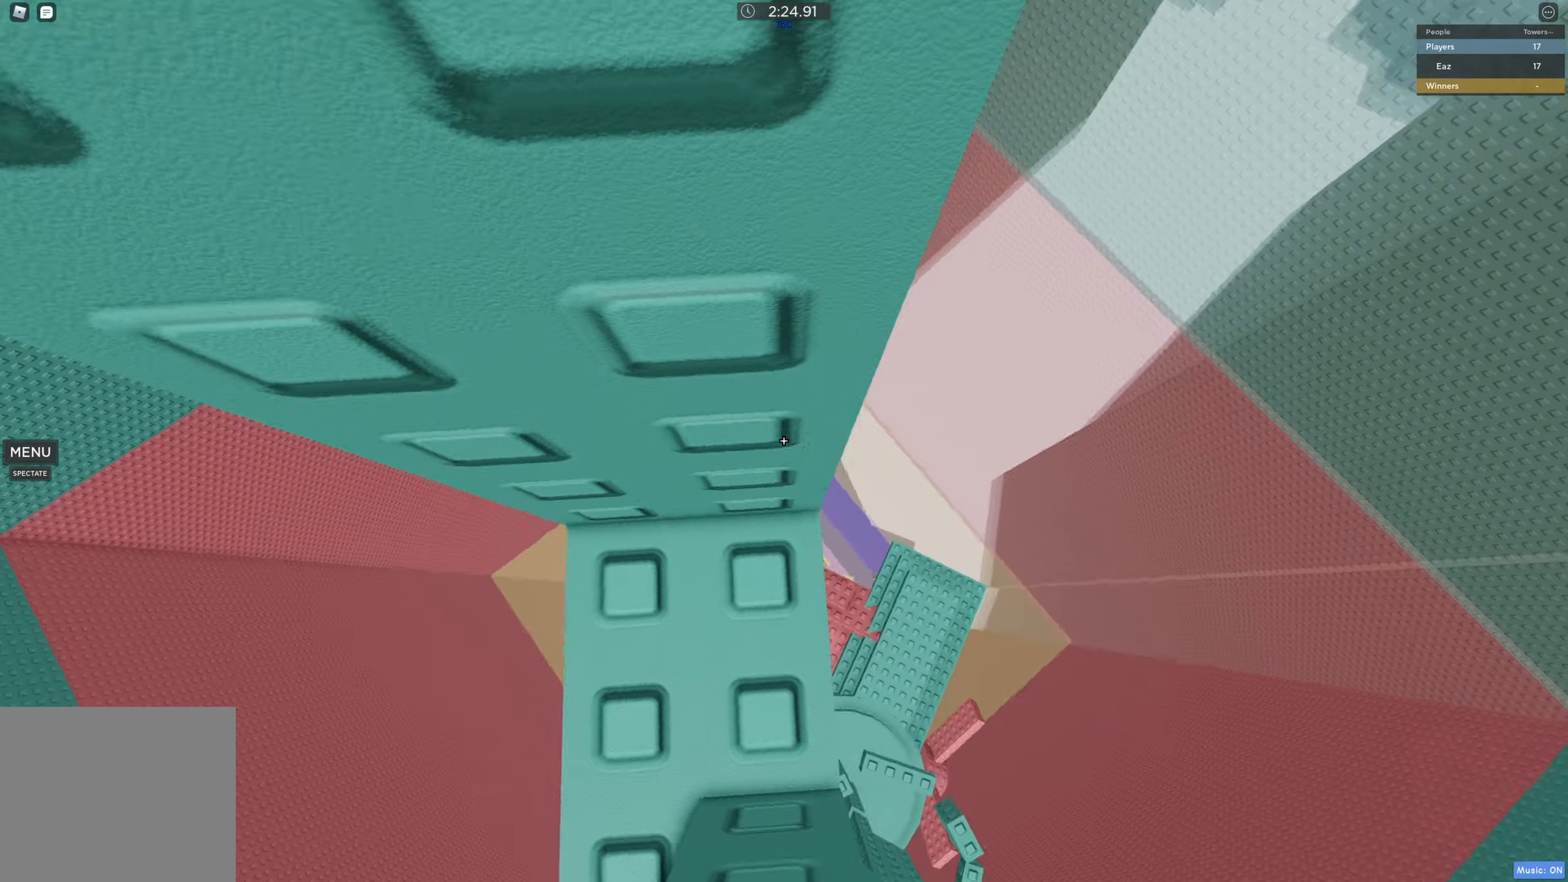
{"keys": ["d", "space"], "events": [[16, "w", "up"], [316, "d", "down"], [466, "space", "down"]]}
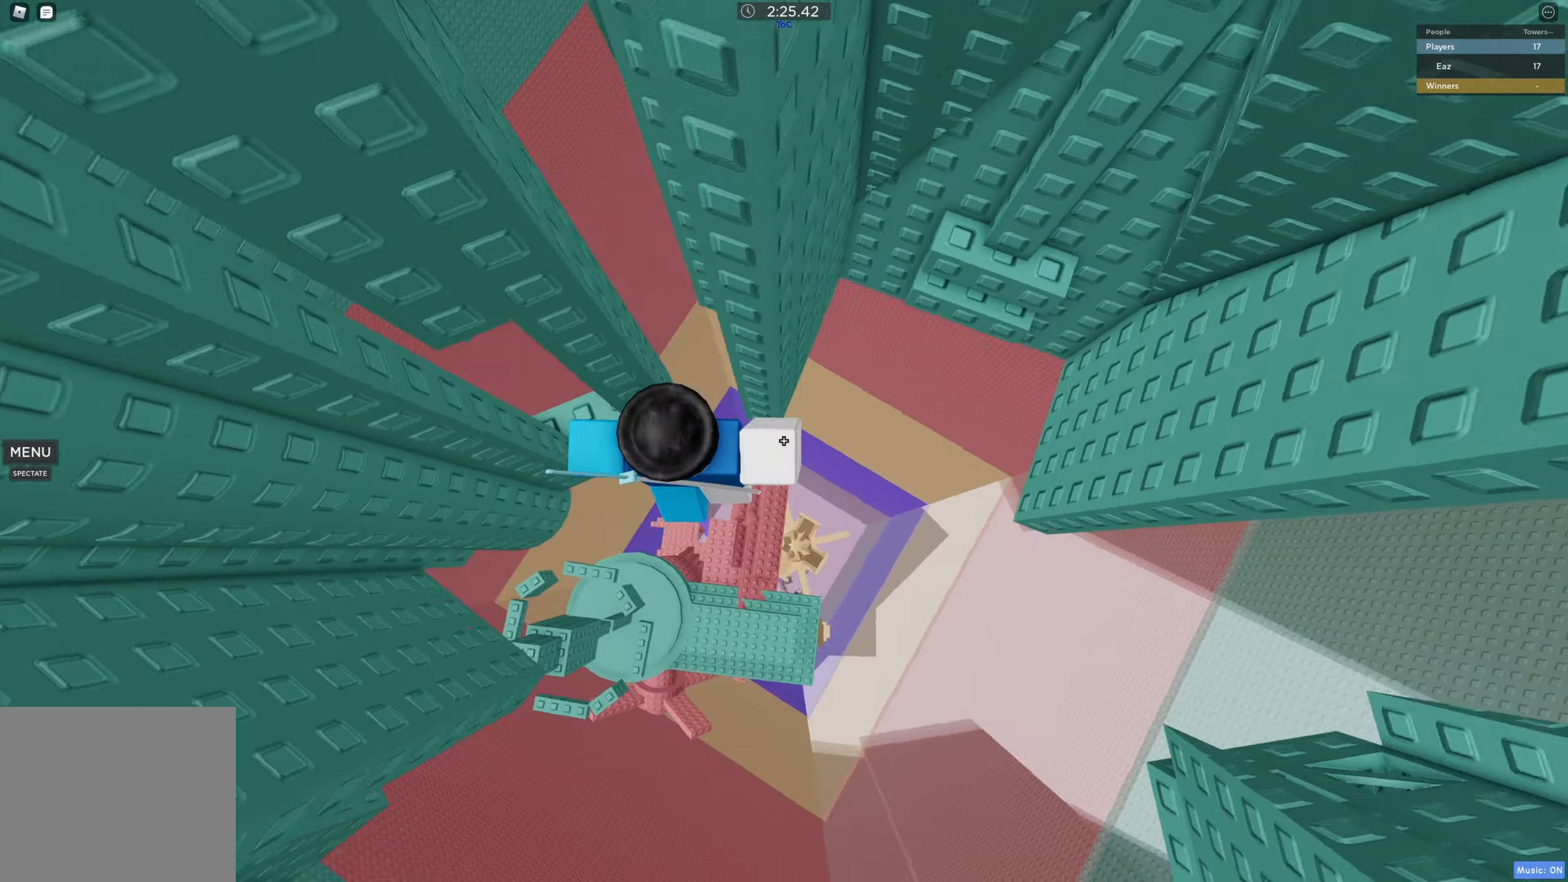
{"keys": ["w"], "events": [[83, "w", "down"], [116, "space", "up"], [200, "d", "up"]]}
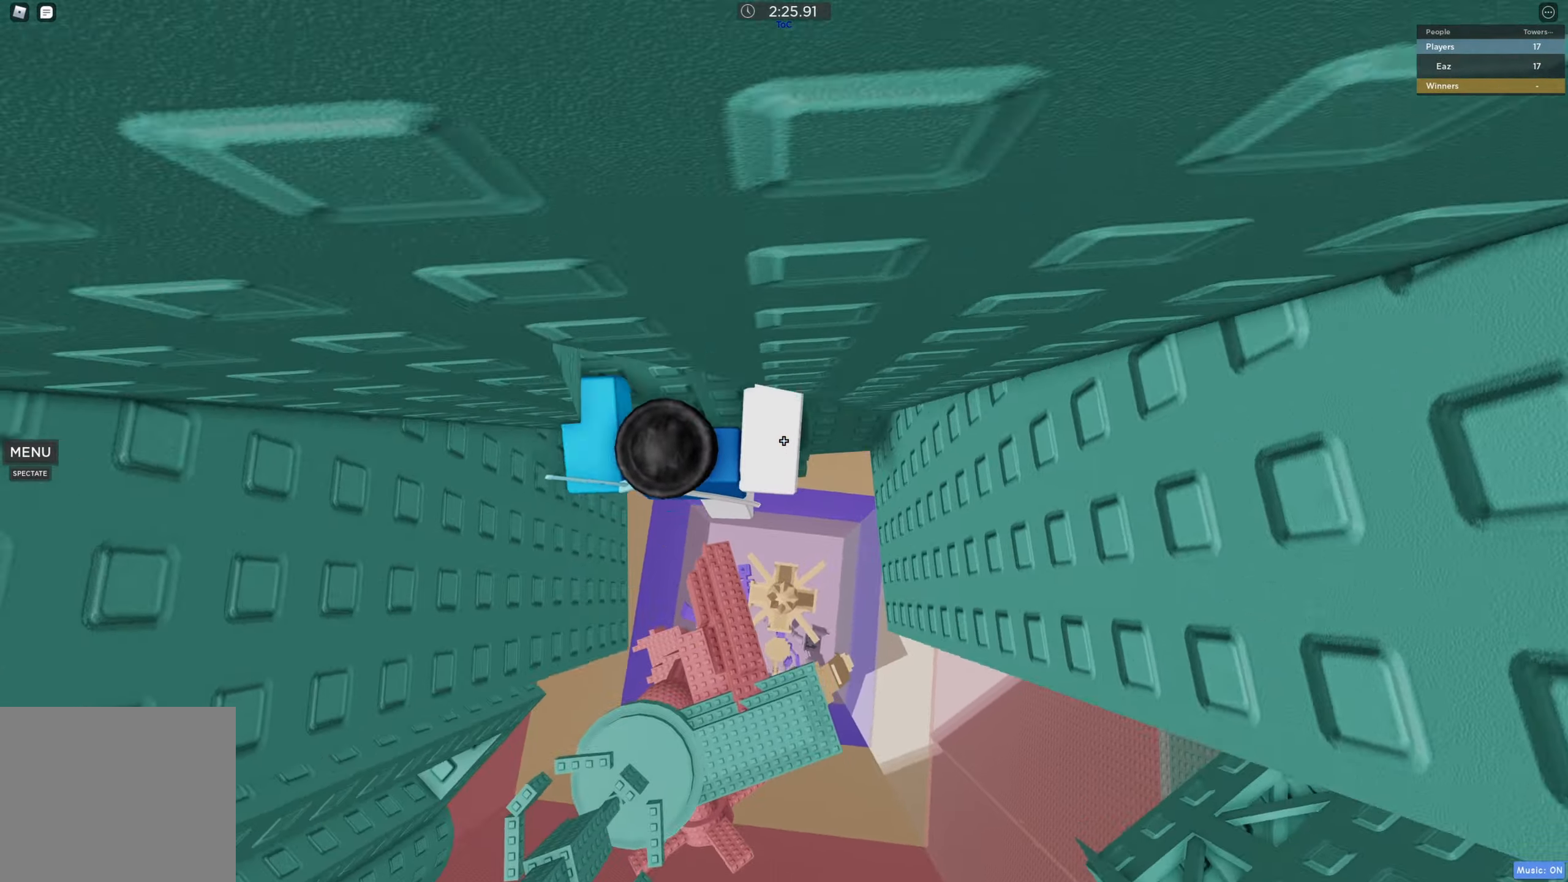
{"keys": [], "events": [[366, "d", "down"], [483, "d", "up"], [500, "w", "up"]]}